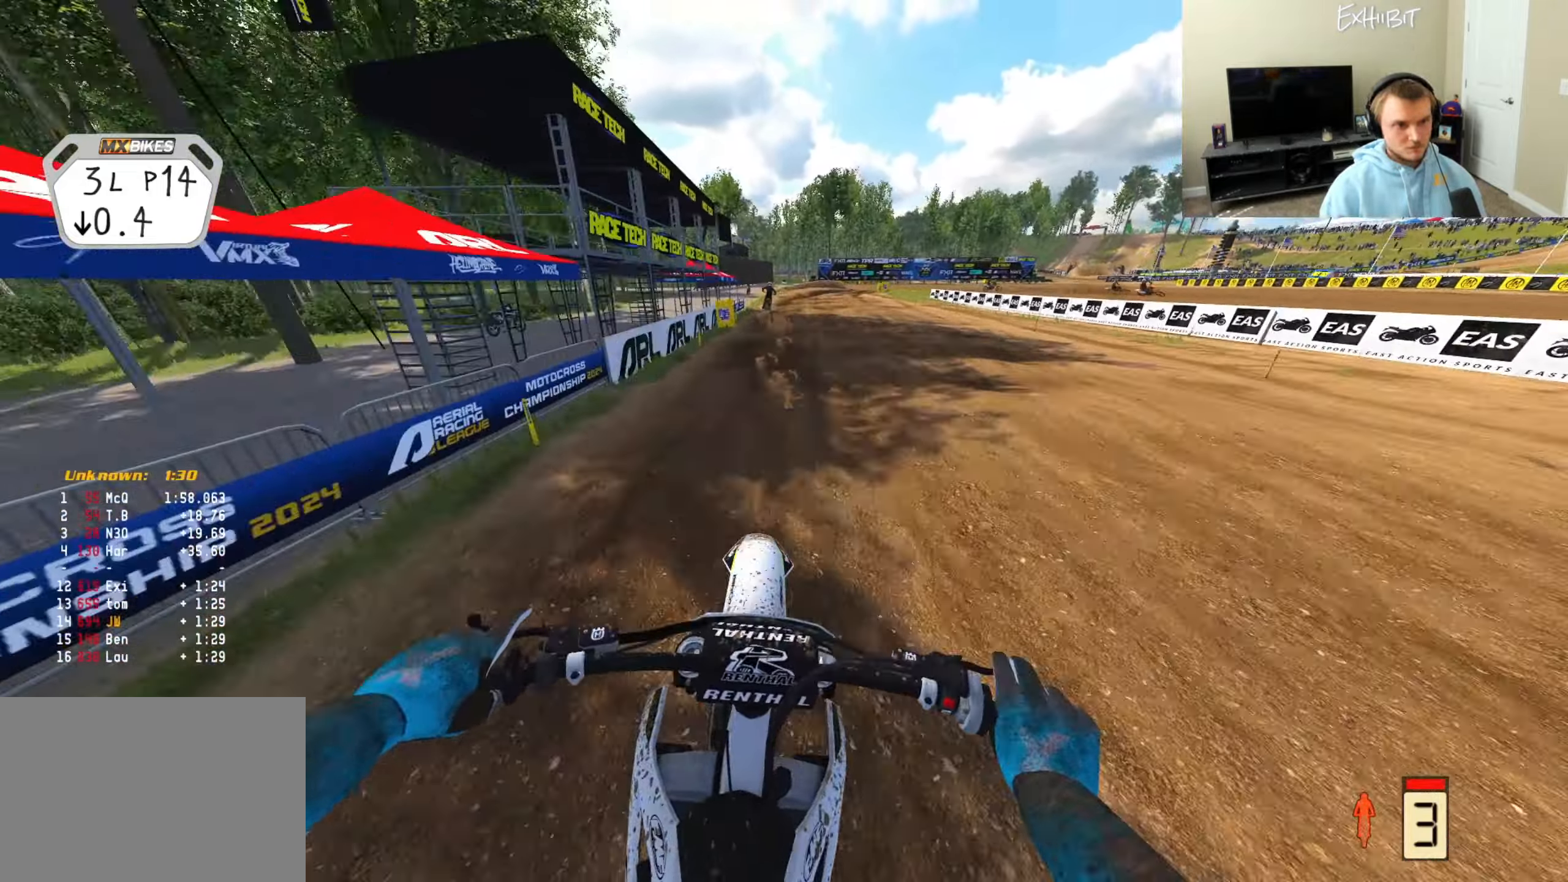
Gameplay with a controller (PlayStation layout); each line is a JSON object with the inputs held at the frame after it. "events" lists button and stick changes between this image and that frame as [ms after this image, input, new state], when the widget could be followed in between.
{"buttons": ["R2"], "left_stick": "center", "right_stick": "center", "events": [[50, "right_stick", "center"]]}
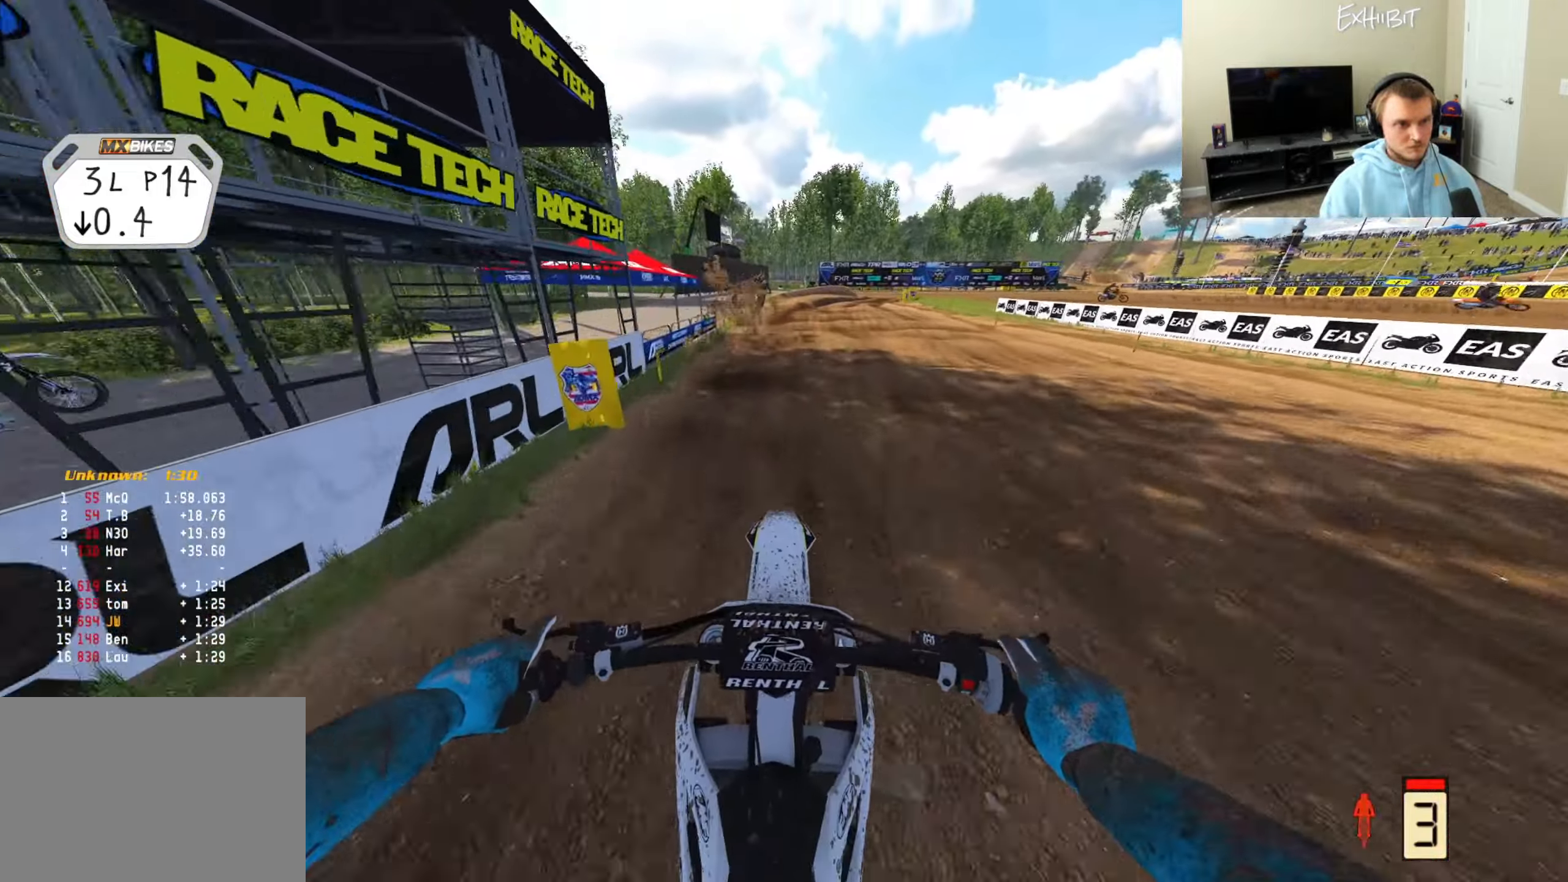
{"buttons": [], "left_stick": "center", "right_stick": "down", "events": [[183, "CROSS", "down"], [183, "R2", "up"], [217, "right_stick", "down"], [317, "CROSS", "up"]]}
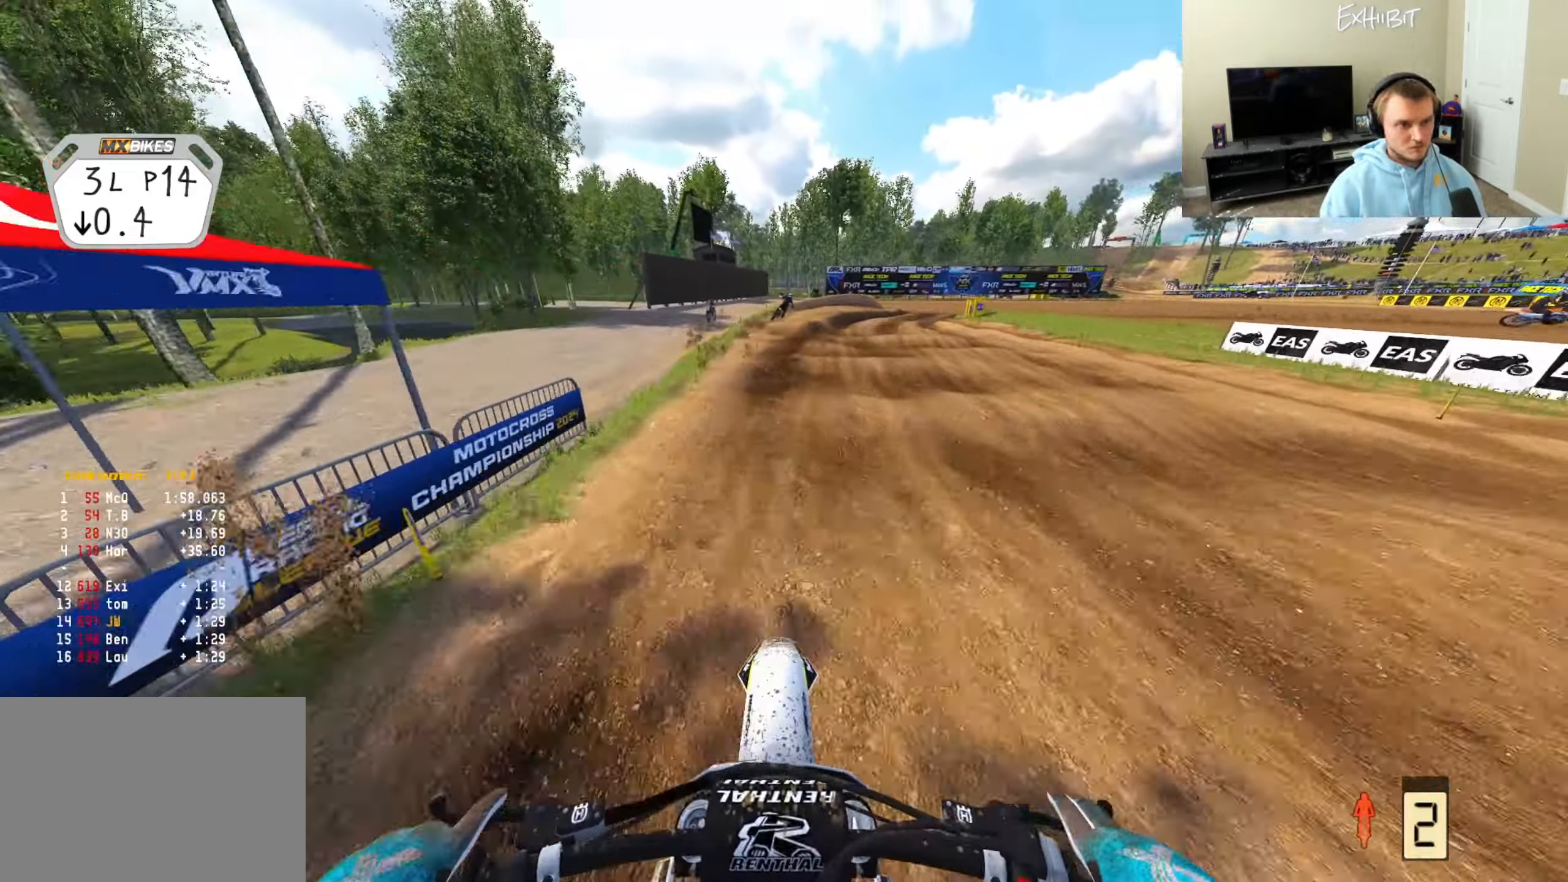
{"buttons": [], "left_stick": "right", "right_stick": "down-left", "events": [[117, "left_stick", "right"], [267, "right_stick", "down-left"]]}
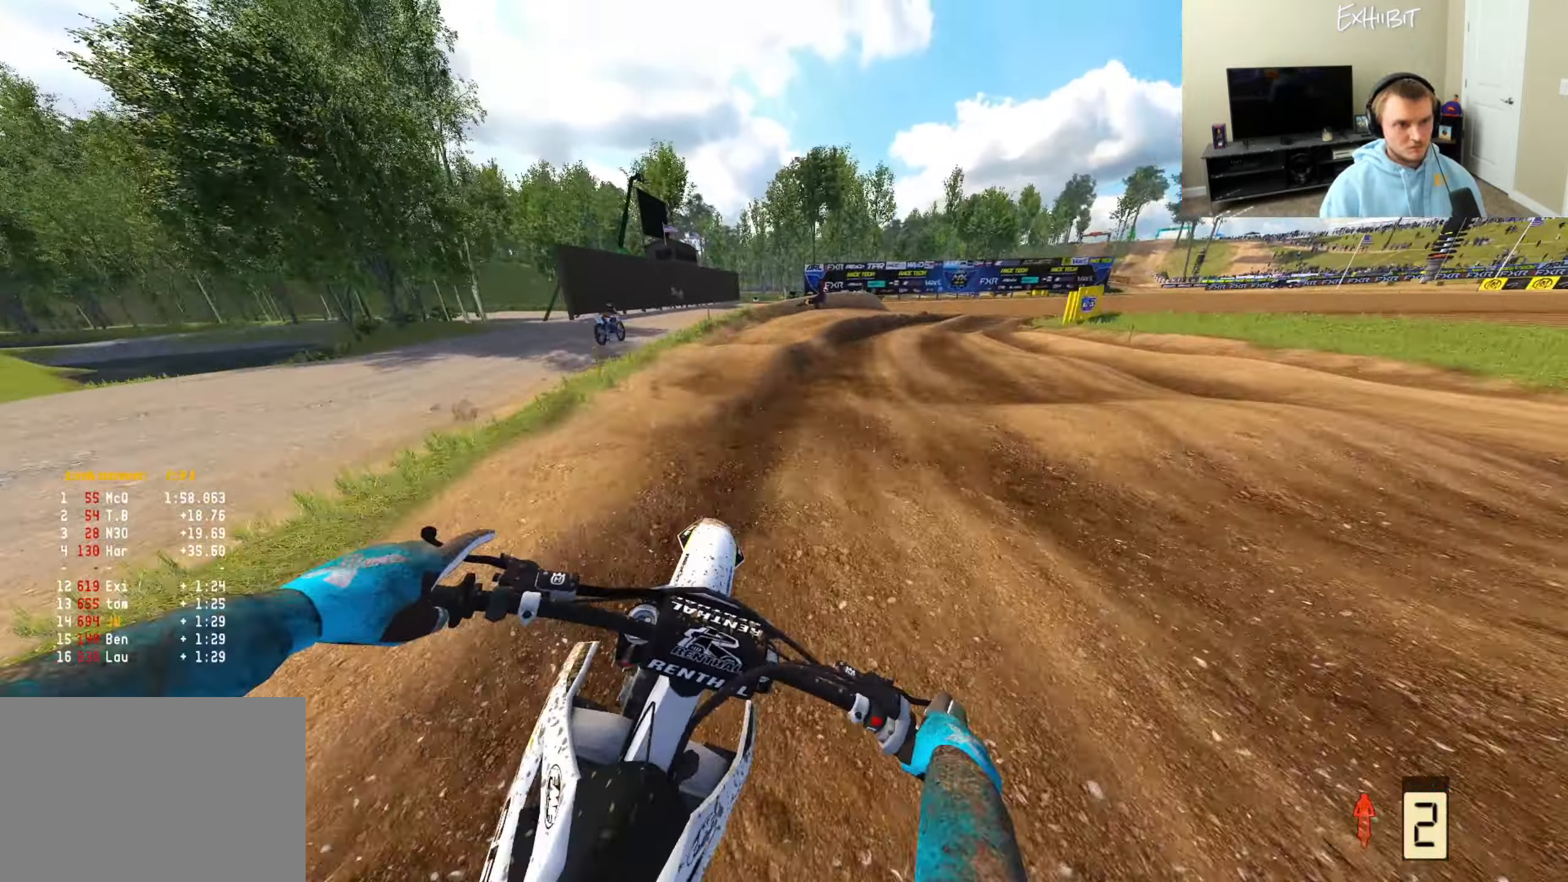
{"buttons": [], "left_stick": "right", "right_stick": "down-left", "events": []}
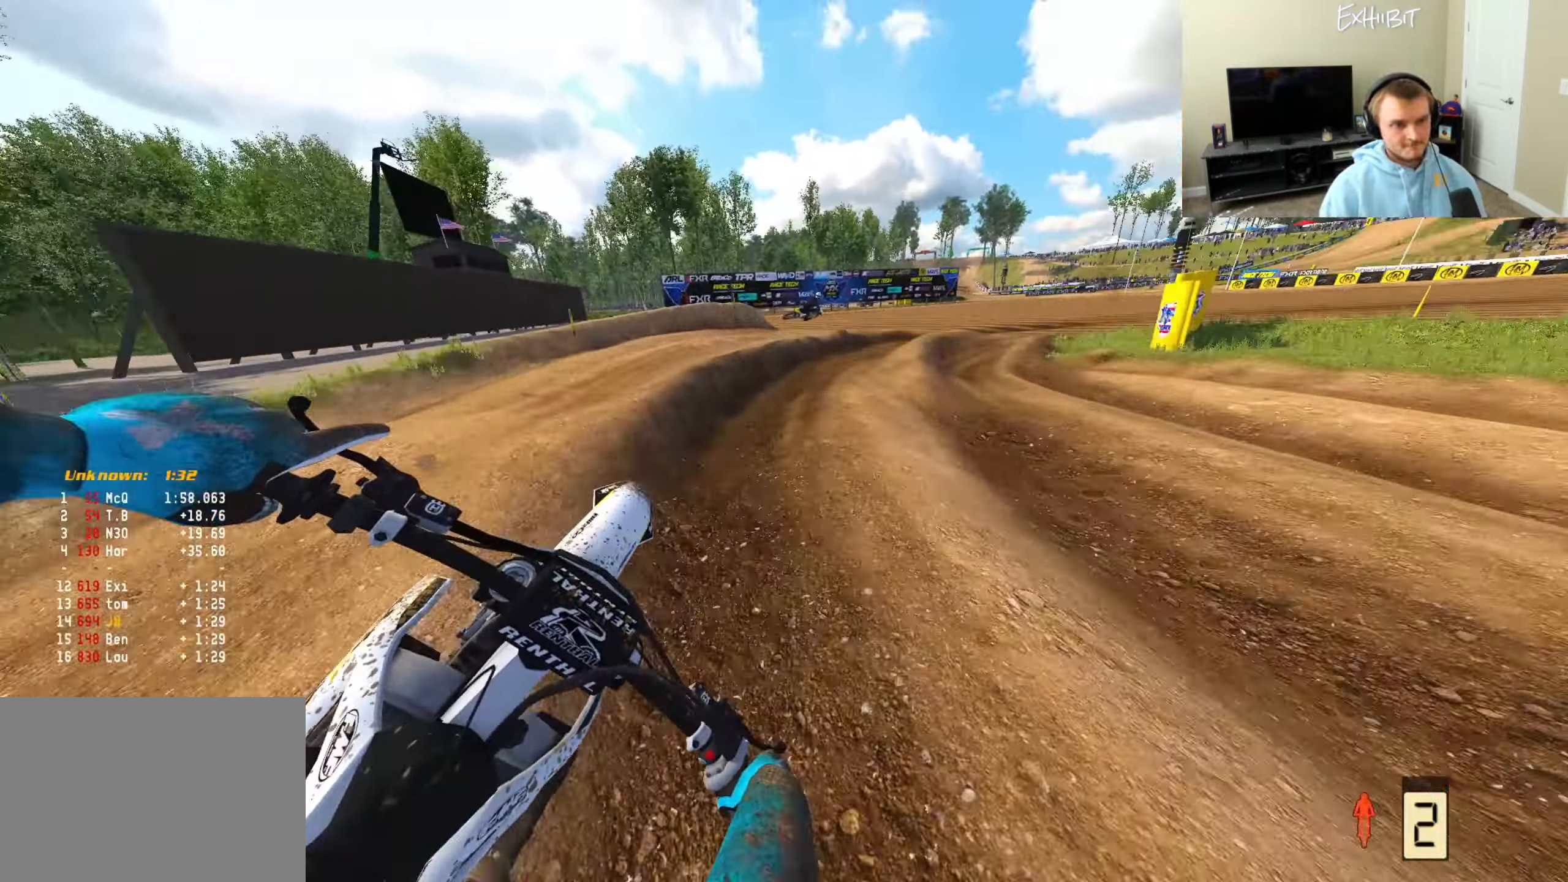
{"buttons": [], "left_stick": "right", "right_stick": "down-left", "events": [[317, "R3", "down"], [417, "R3", "up"]]}
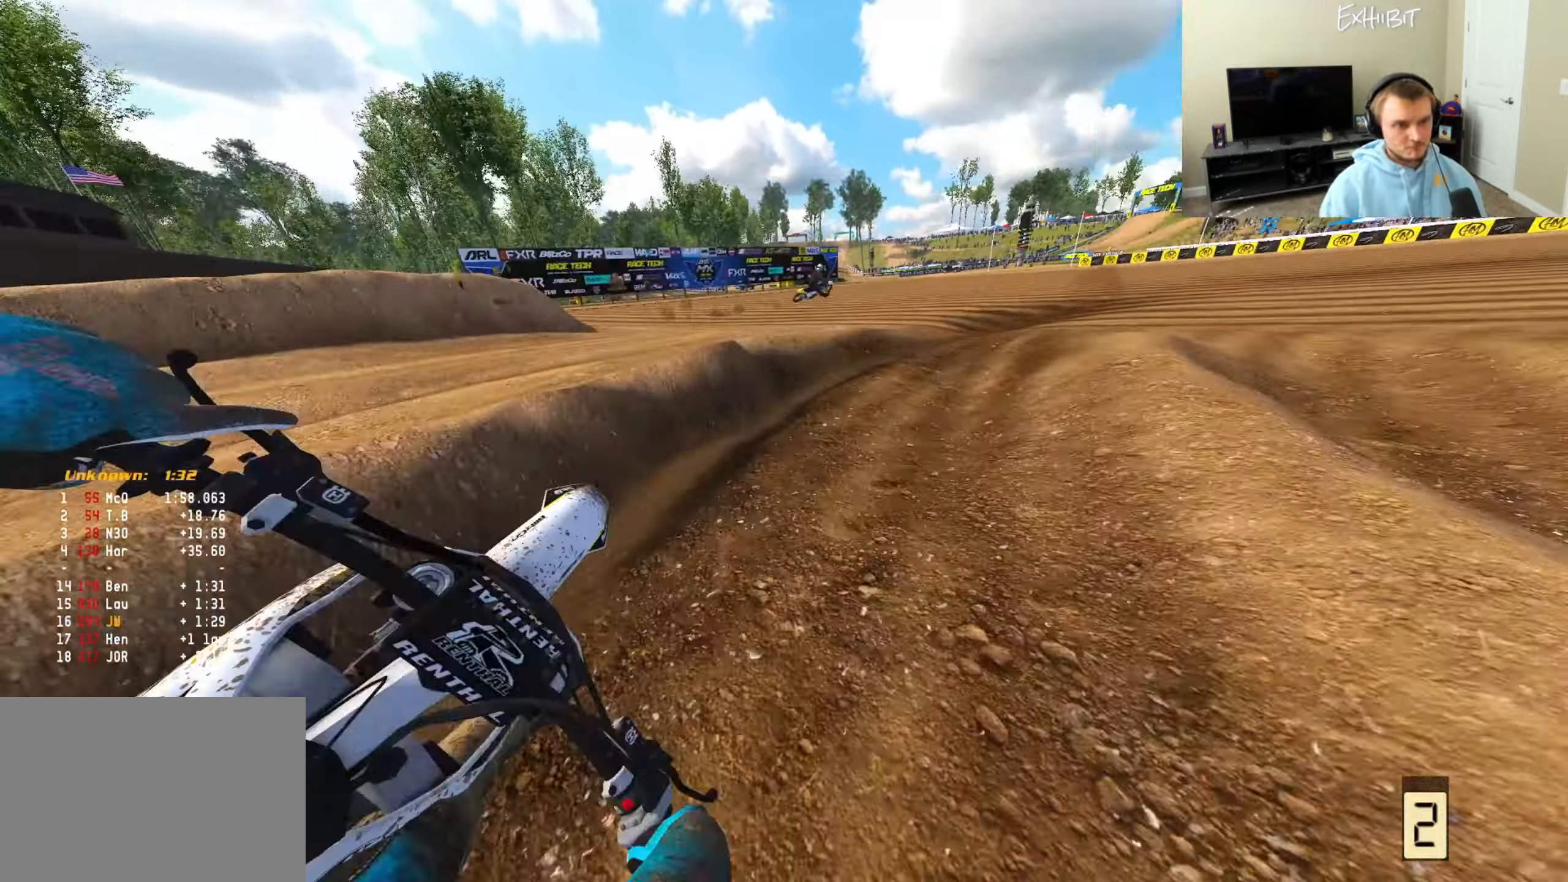
{"buttons": ["R2"], "left_stick": "right", "right_stick": "down-left", "events": [[283, "R2", "down"]]}
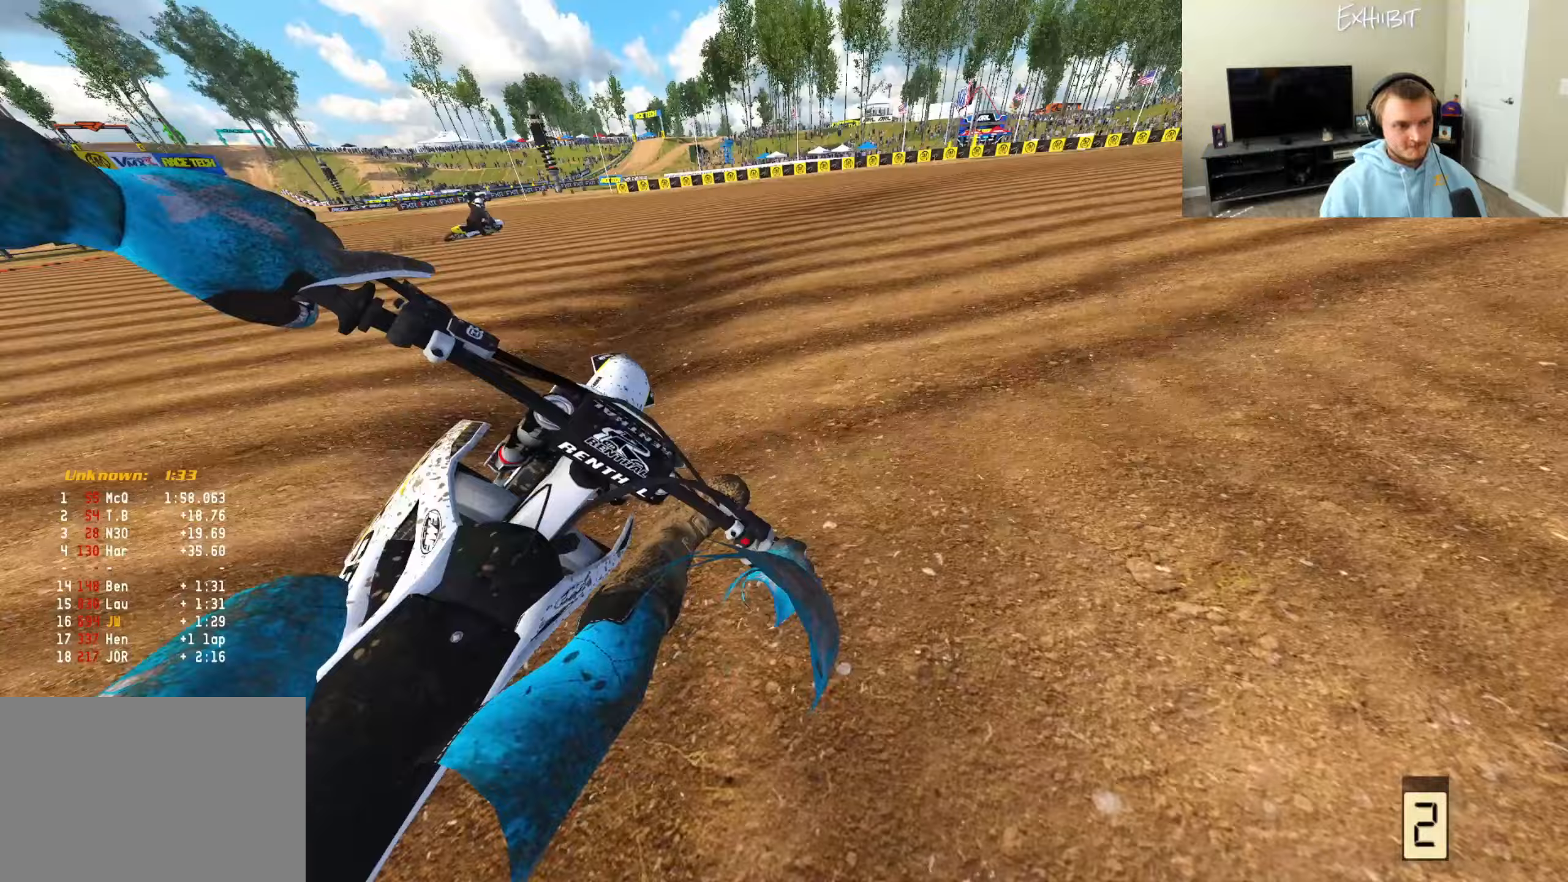
{"buttons": ["R2"], "left_stick": "right", "right_stick": "left", "events": [[50, "right_stick", "left"]]}
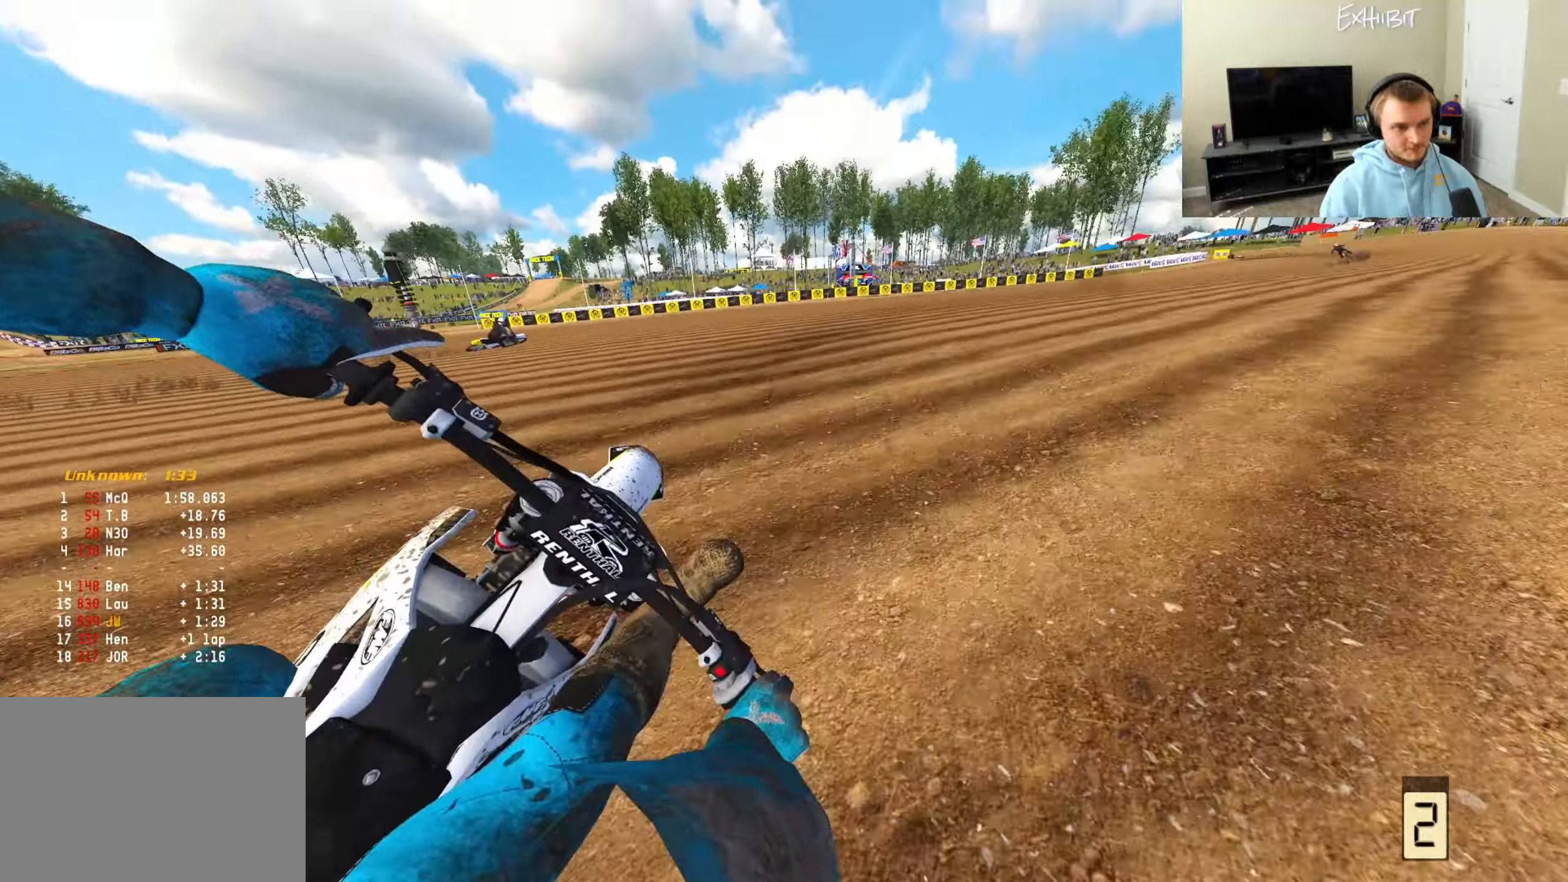
{"buttons": ["R2"], "left_stick": "right", "right_stick": "left", "events": []}
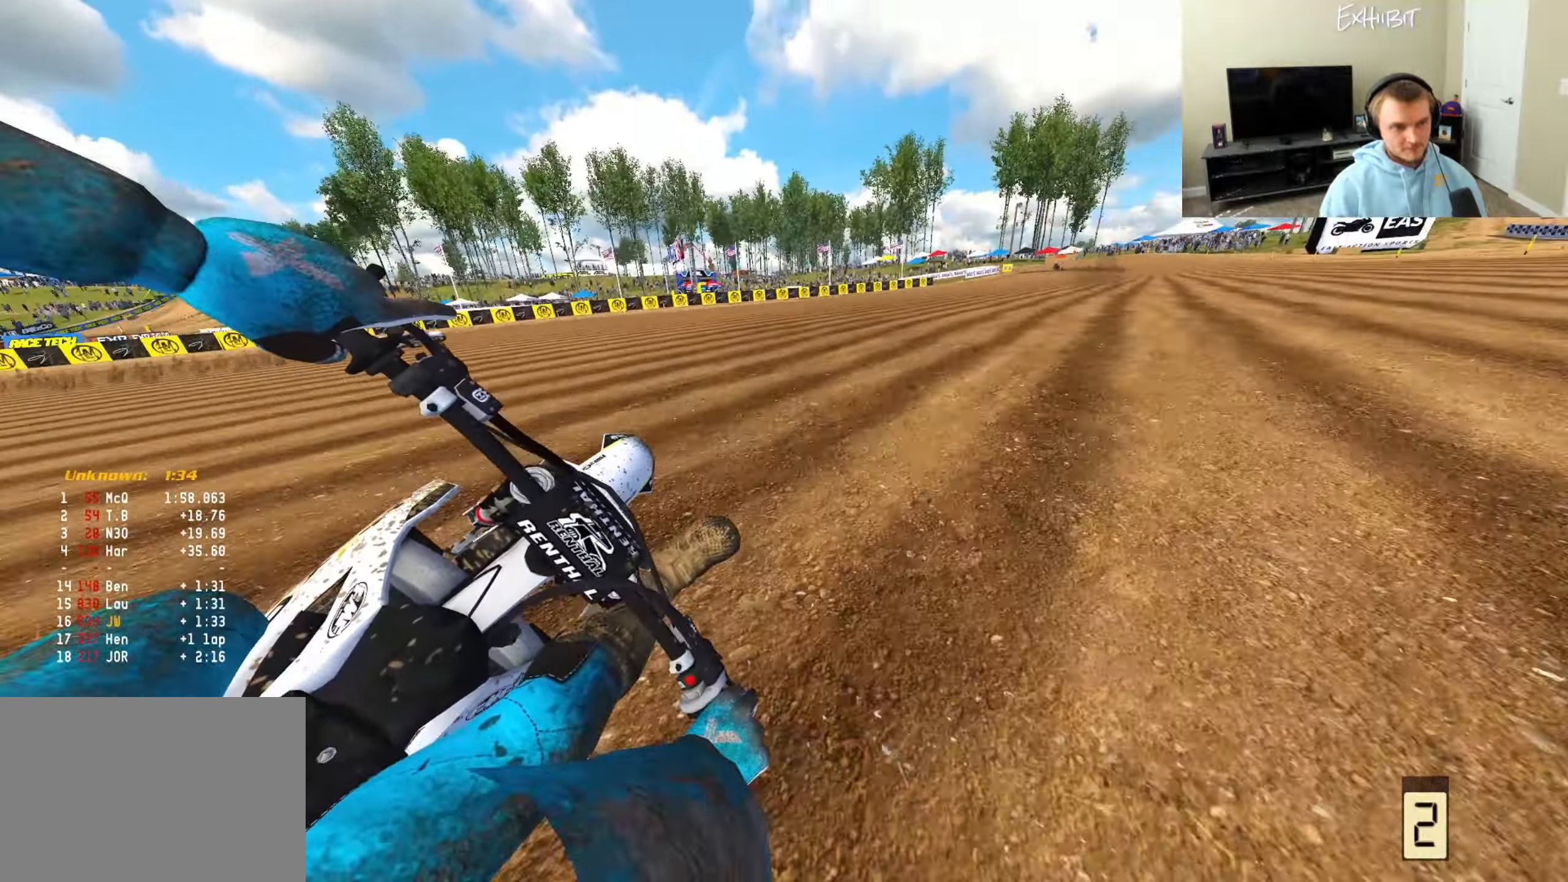
{"buttons": ["R2"], "left_stick": "right", "right_stick": "left", "events": []}
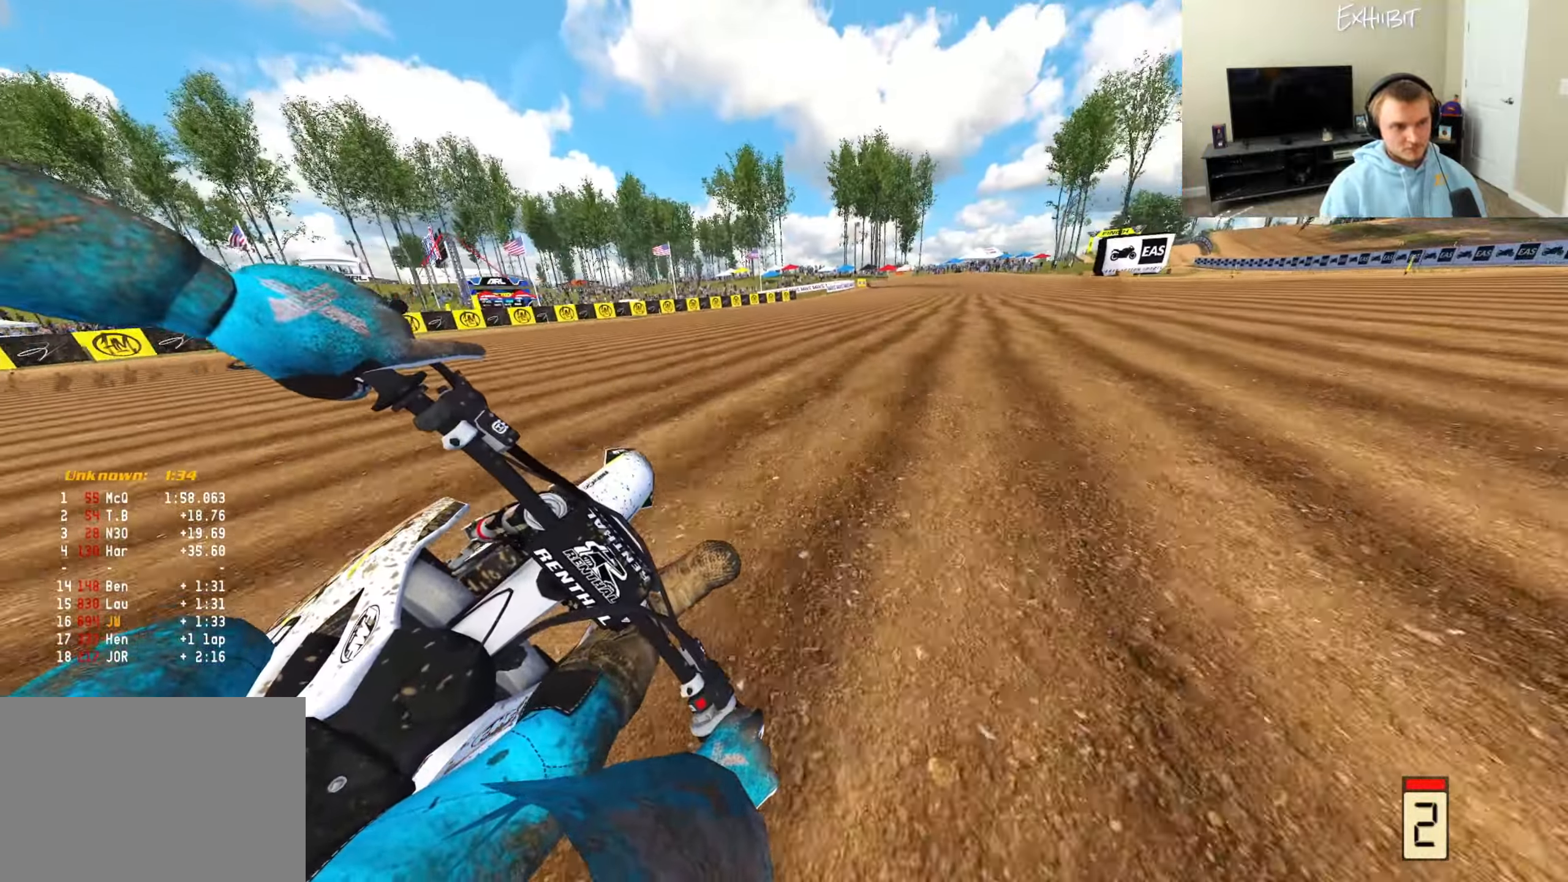
{"buttons": ["R2"], "left_stick": "right", "right_stick": "left", "events": [[283, "TRIANGLE", "down"], [400, "TRIANGLE", "up"]]}
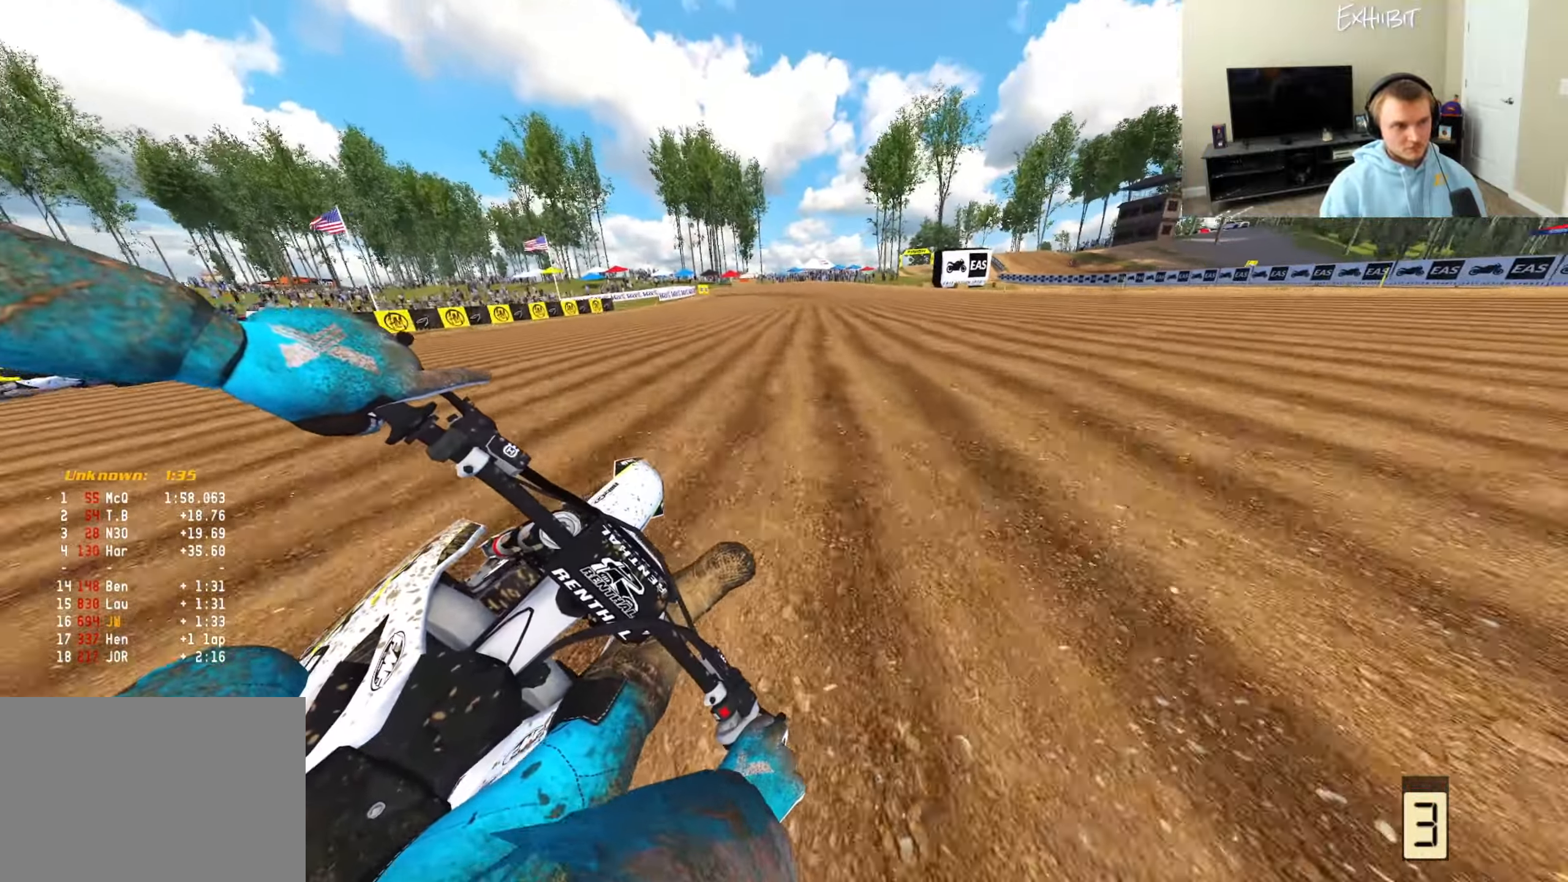
{"buttons": ["R2"], "left_stick": "center", "right_stick": "left", "events": [[50, "left_stick", "center"], [333, "R3", "down"], [467, "R3", "up"]]}
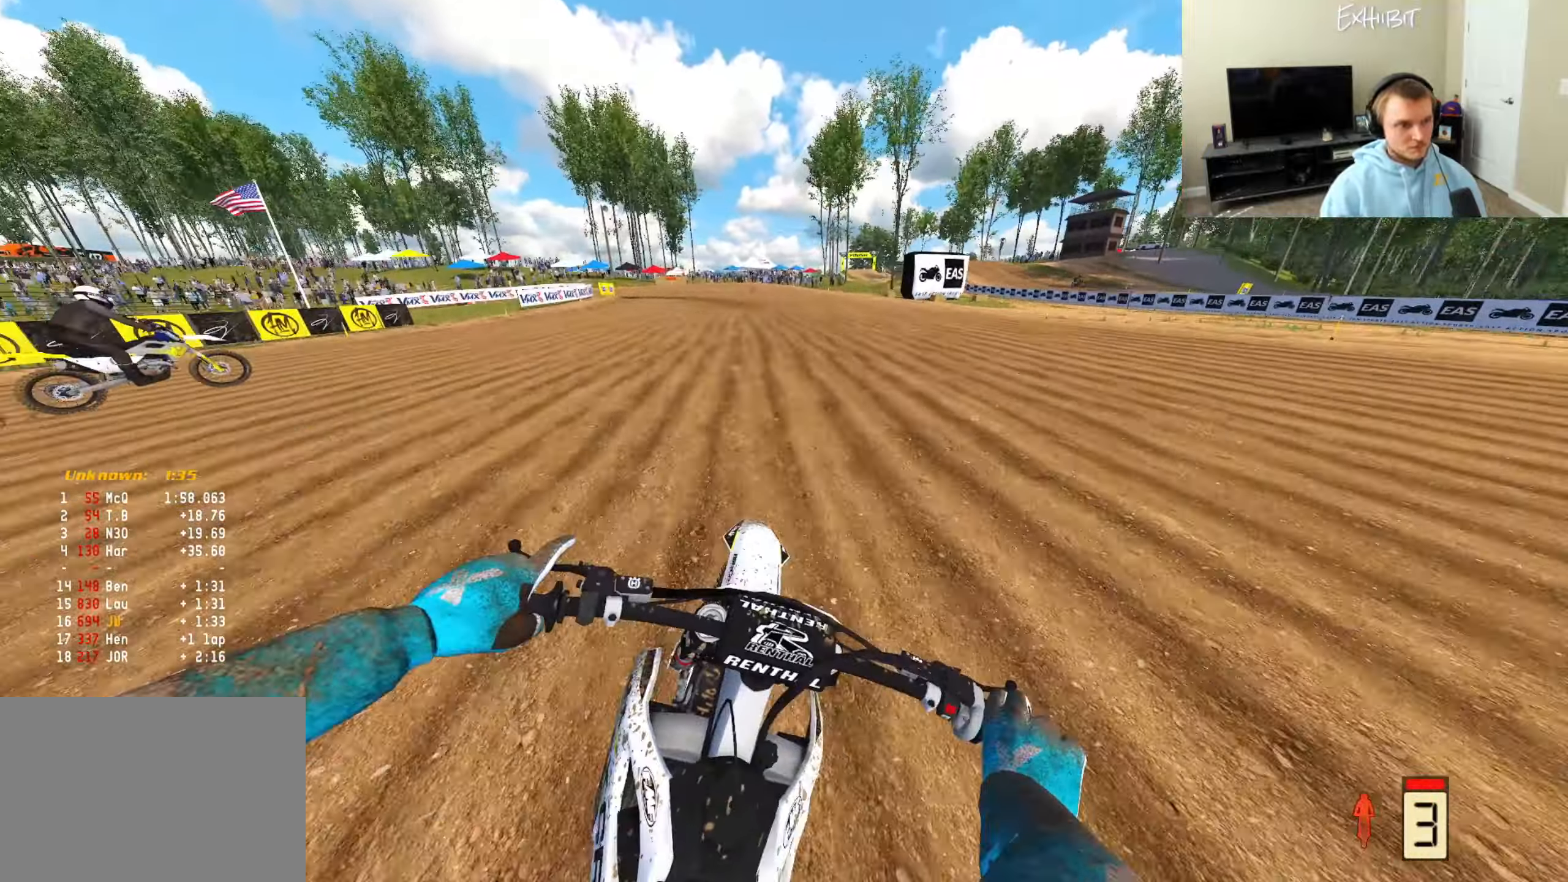
{"buttons": ["R2"], "left_stick": "left", "right_stick": "up-left", "events": [[100, "left_stick", "left"], [250, "right_stick", "up-left"]]}
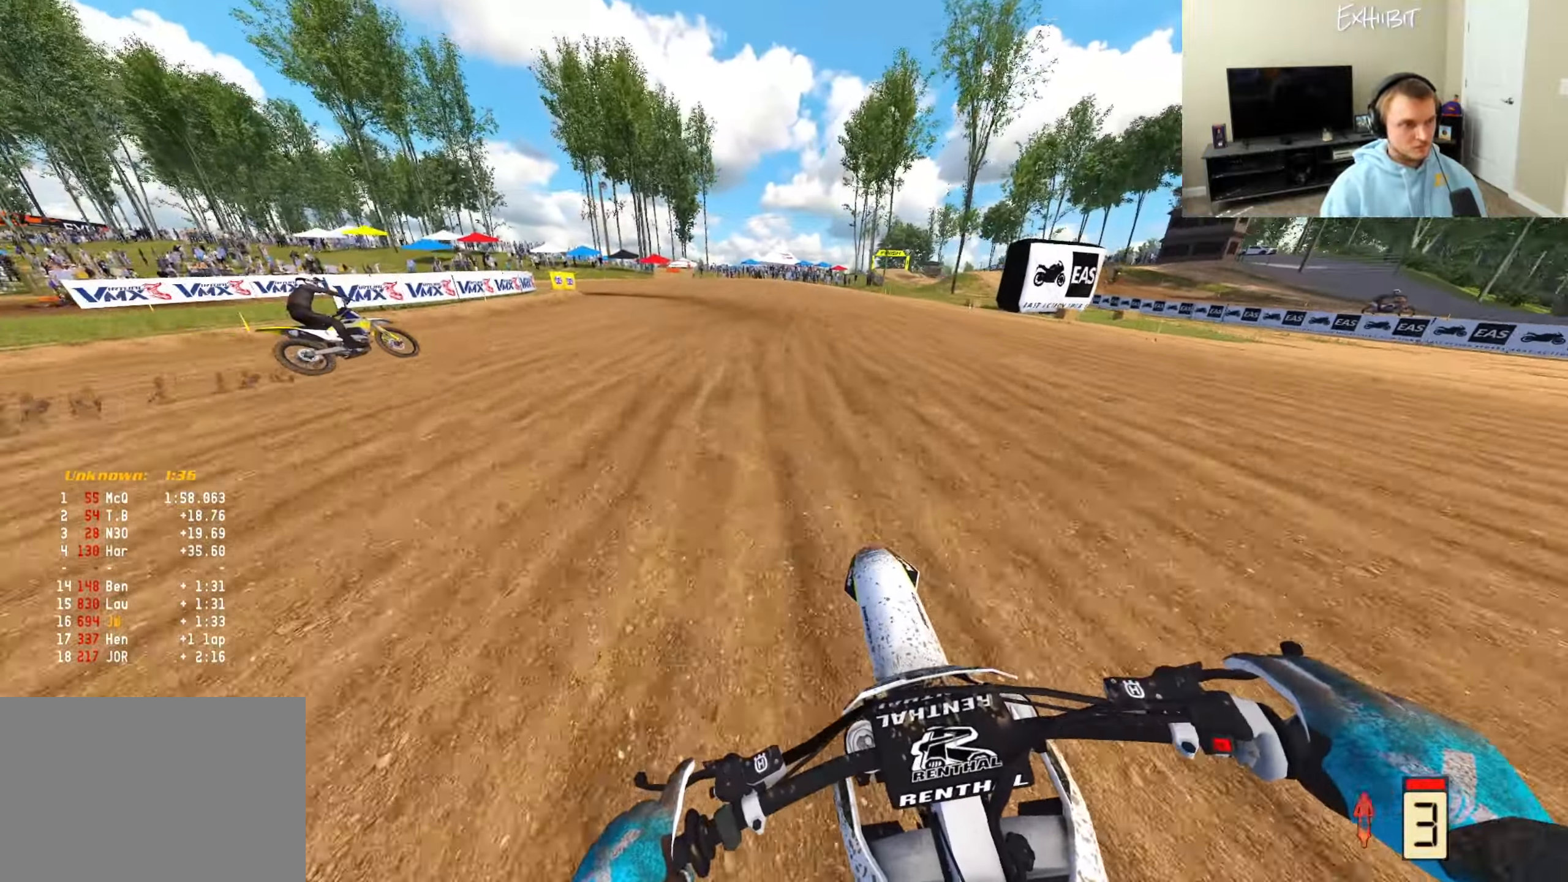
{"buttons": [], "left_stick": "left", "right_stick": "down", "events": [[167, "right_stick", "center"], [183, "R3", "down"], [317, "R3", "up"], [367, "R2", "up"], [400, "CROSS", "down"], [433, "right_stick", "down"], [500, "CROSS", "up"]]}
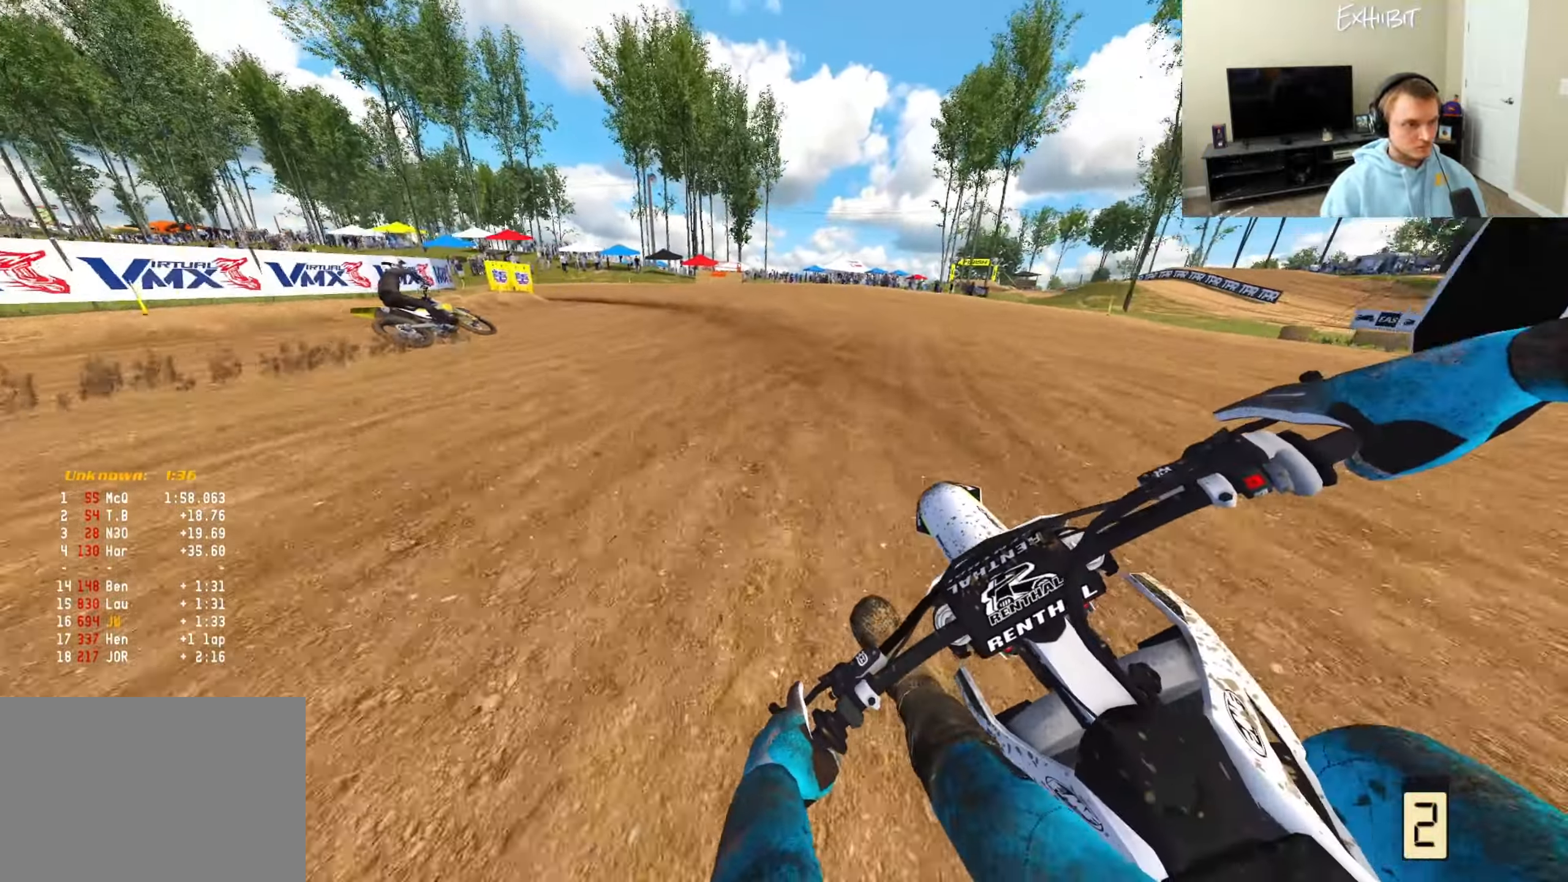
{"buttons": ["L2"], "left_stick": "left", "right_stick": "down-right", "events": [[67, "L2", "down"], [450, "right_stick", "down-right"]]}
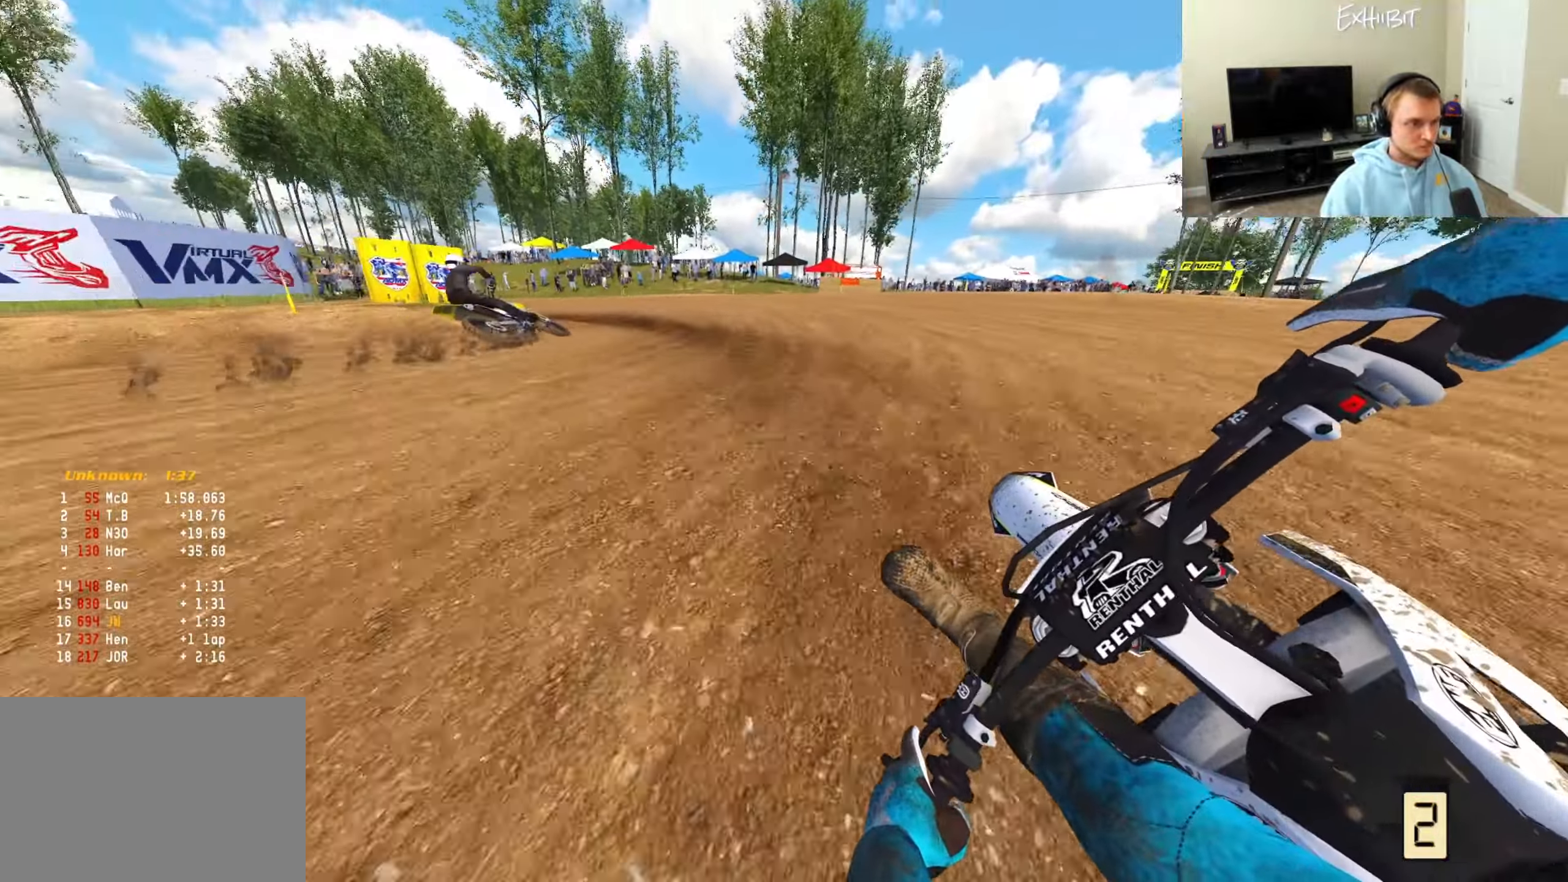
{"buttons": [], "left_stick": "left", "right_stick": "down-right", "events": [[367, "L2", "up"]]}
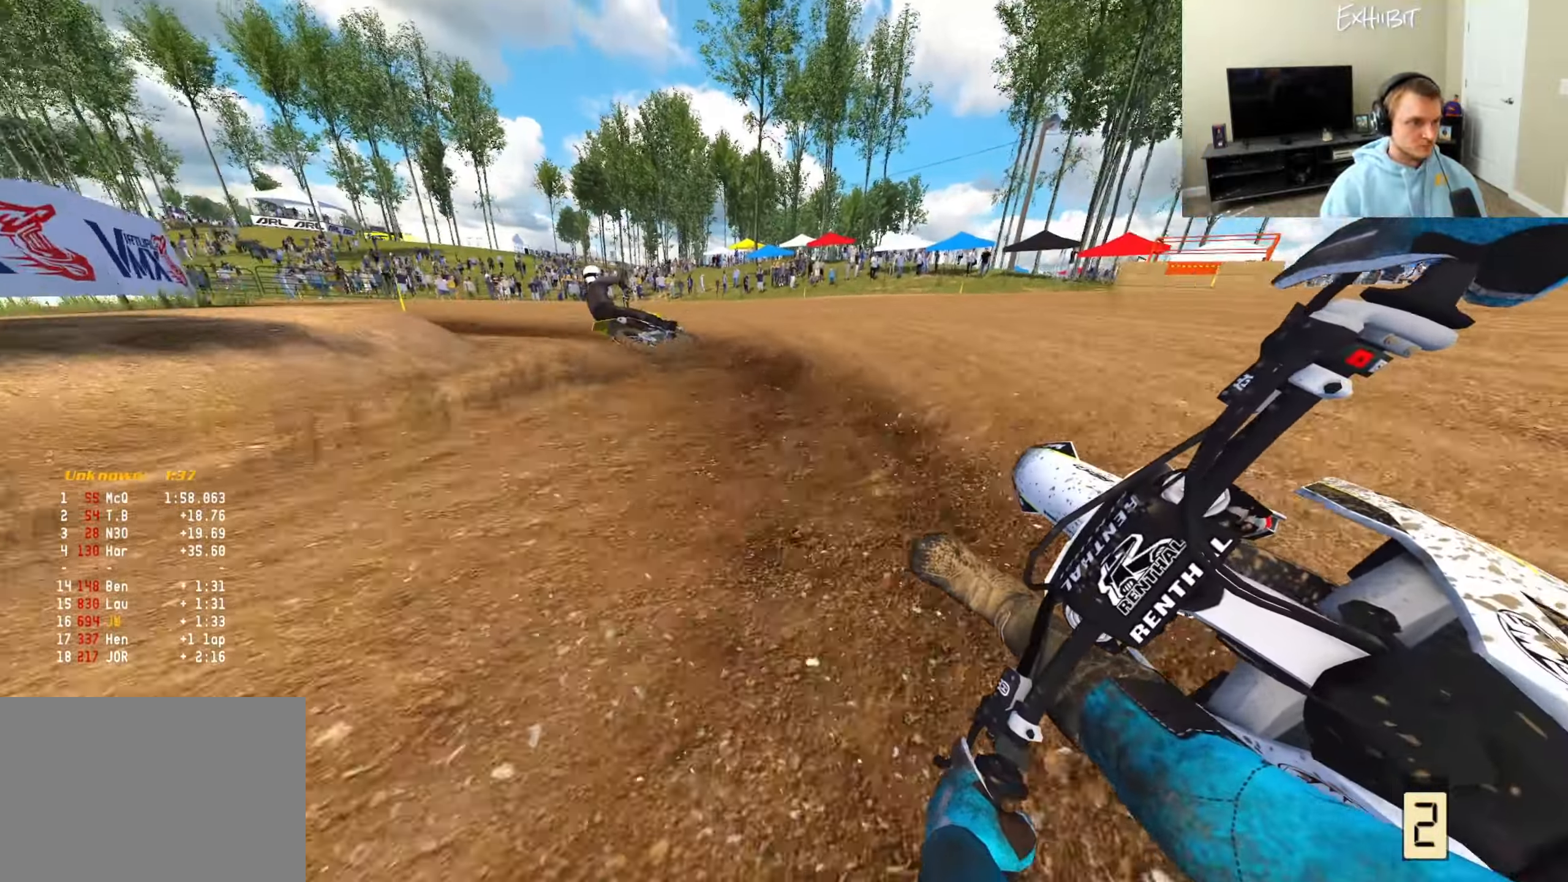
{"buttons": ["R2"], "left_stick": "left", "right_stick": "down-right", "events": [[333, "R2", "down"]]}
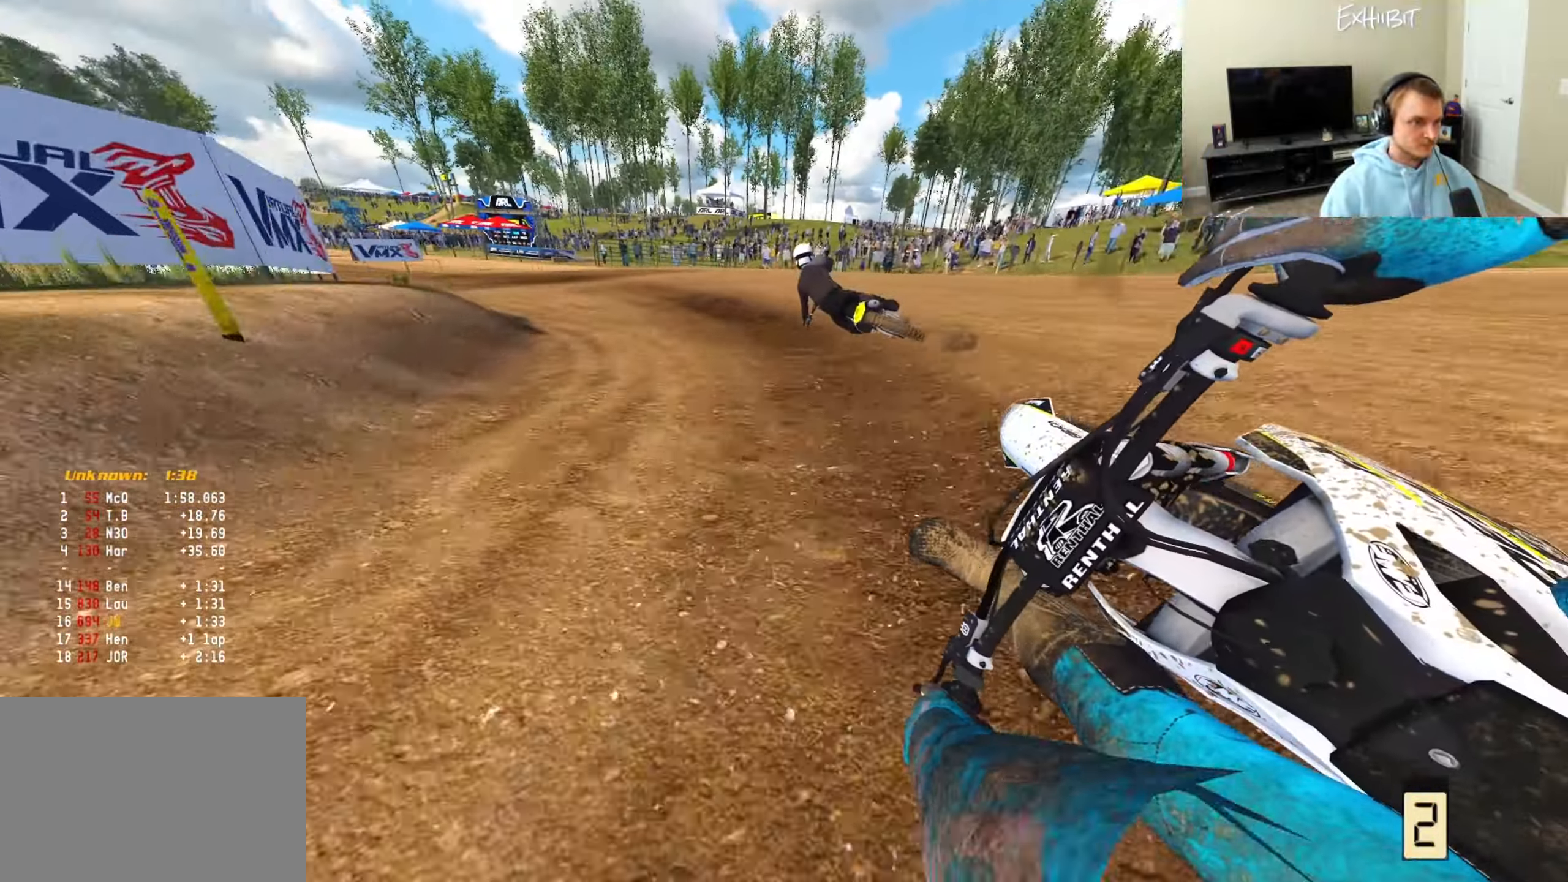
{"buttons": ["R2"], "left_stick": "left", "right_stick": "center", "events": [[433, "right_stick", "center"]]}
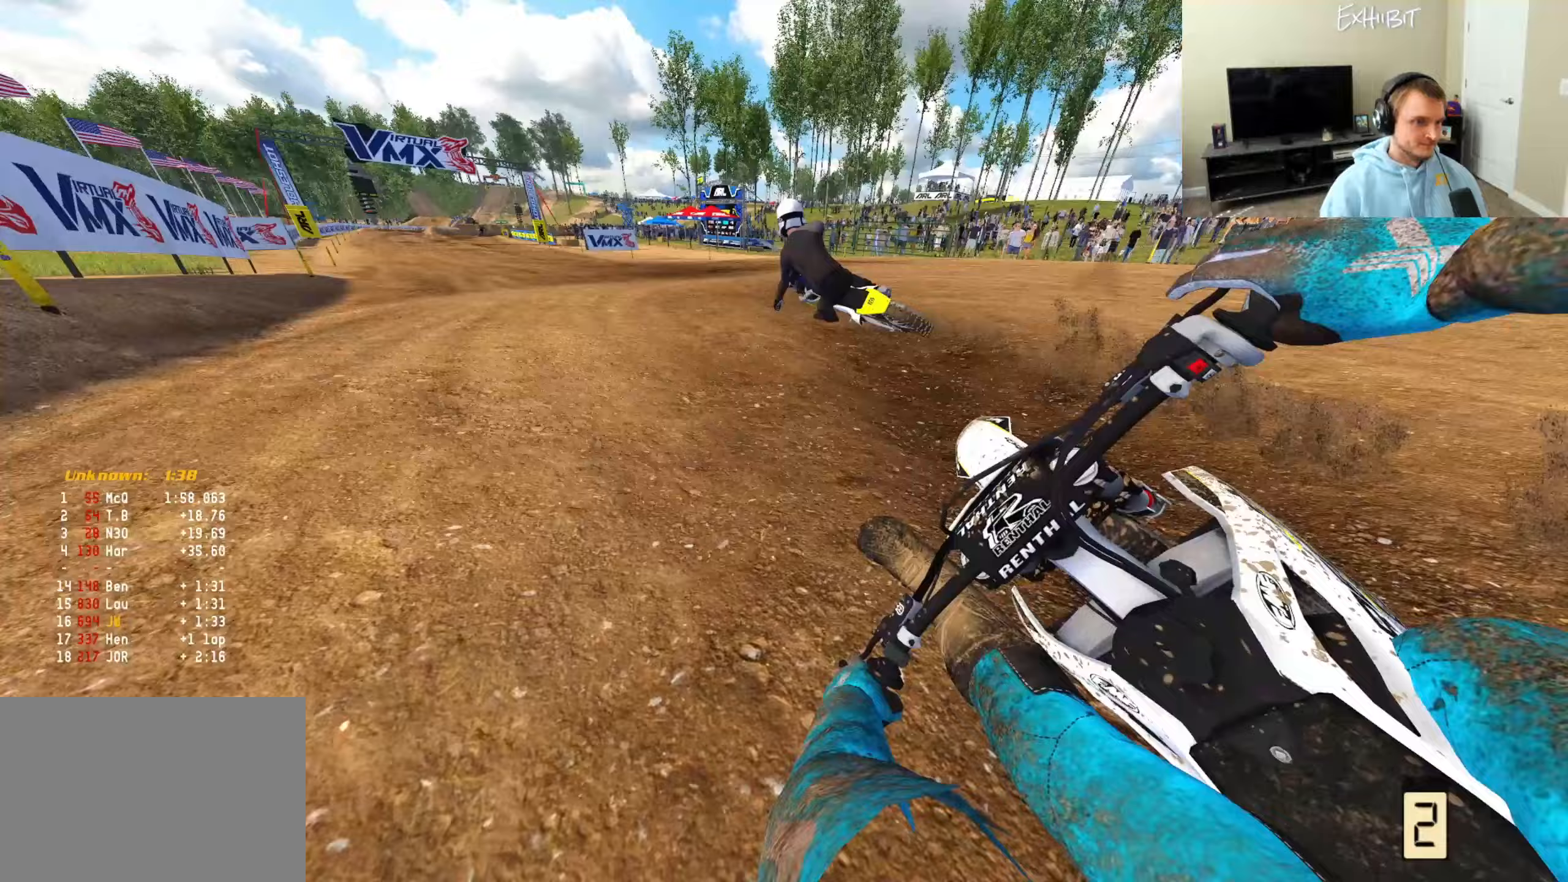
{"buttons": ["R2"], "left_stick": "left", "right_stick": "right", "events": [[67, "right_stick", "right"]]}
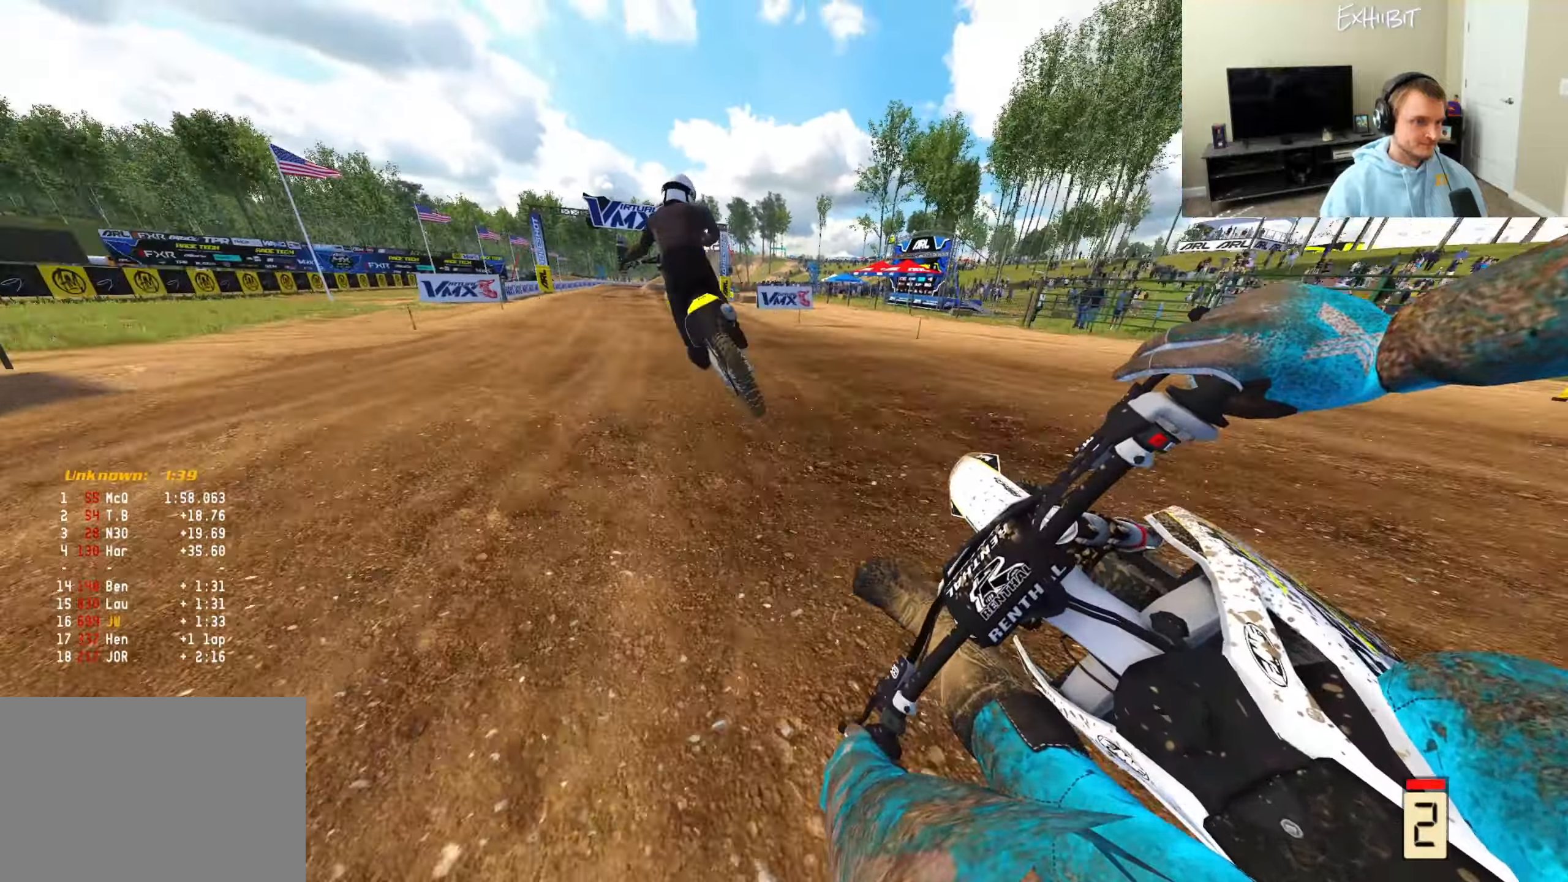
{"buttons": ["R2"], "left_stick": "center", "right_stick": "right", "events": [[483, "left_stick", "center"]]}
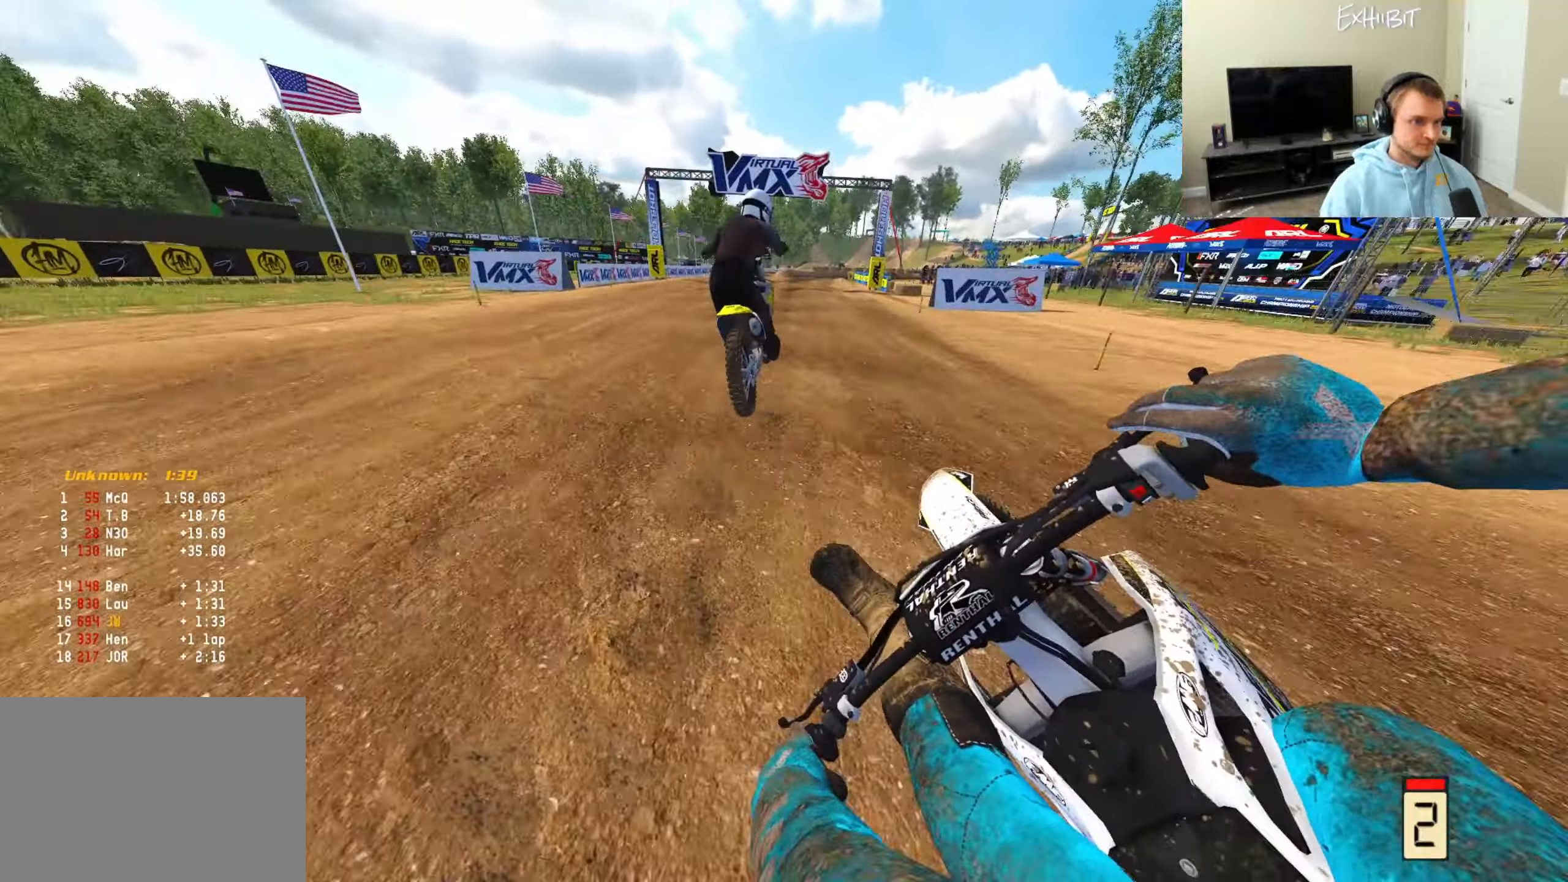
{"buttons": ["R2"], "left_stick": "right", "right_stick": "left", "events": [[17, "right_stick", "center"], [83, "R3", "down"], [117, "left_stick", "right"], [183, "R3", "up"], [183, "right_stick", "left"], [283, "TRIANGLE", "down"], [383, "TRIANGLE", "up"]]}
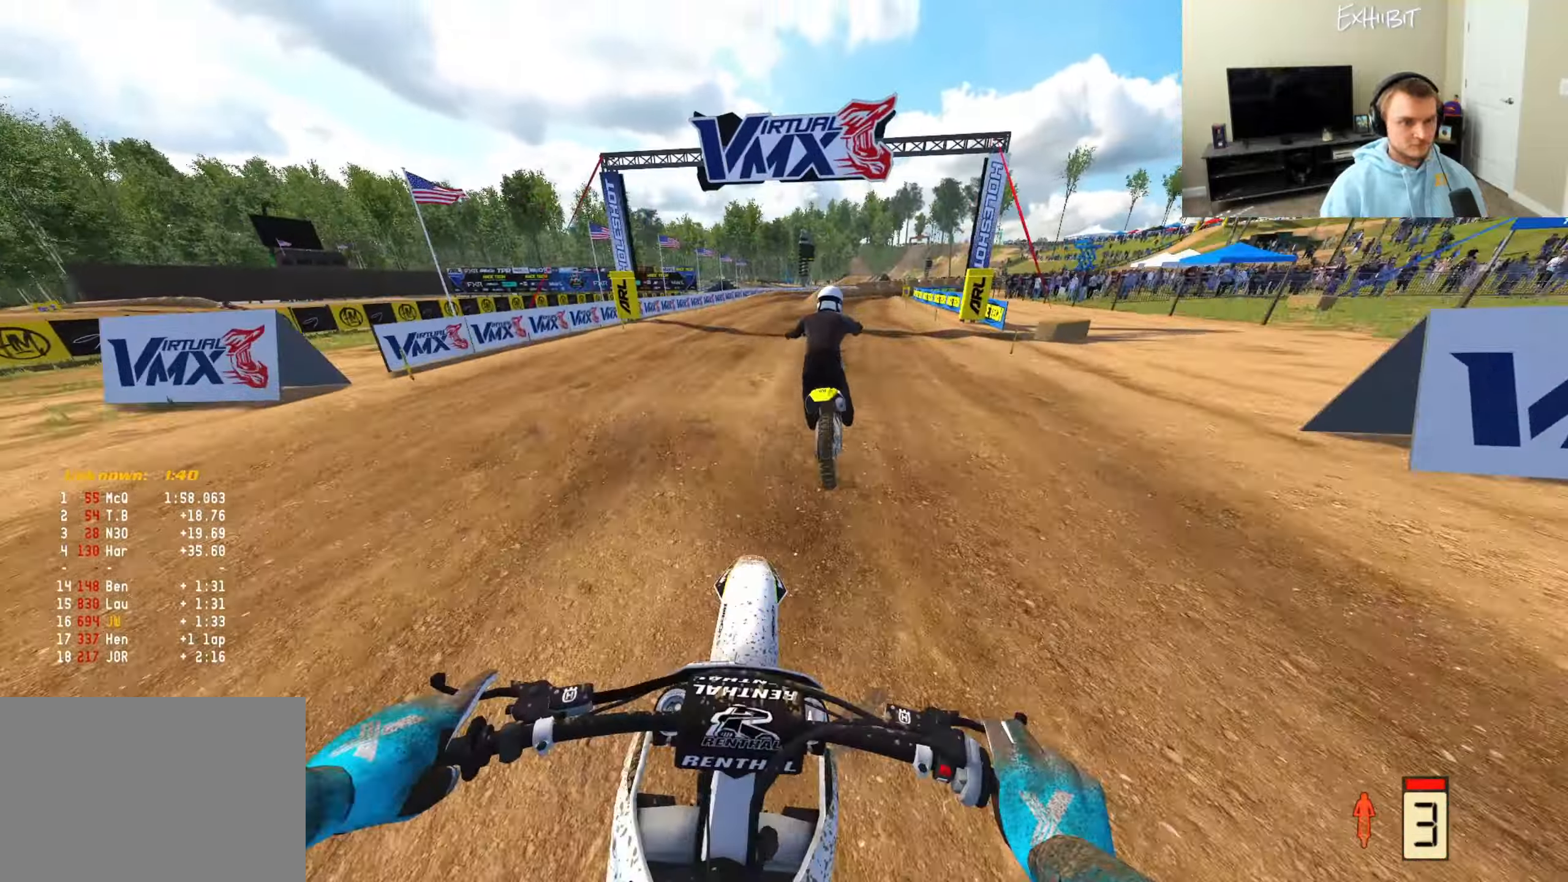
{"buttons": ["R2"], "left_stick": "right", "right_stick": "left", "events": []}
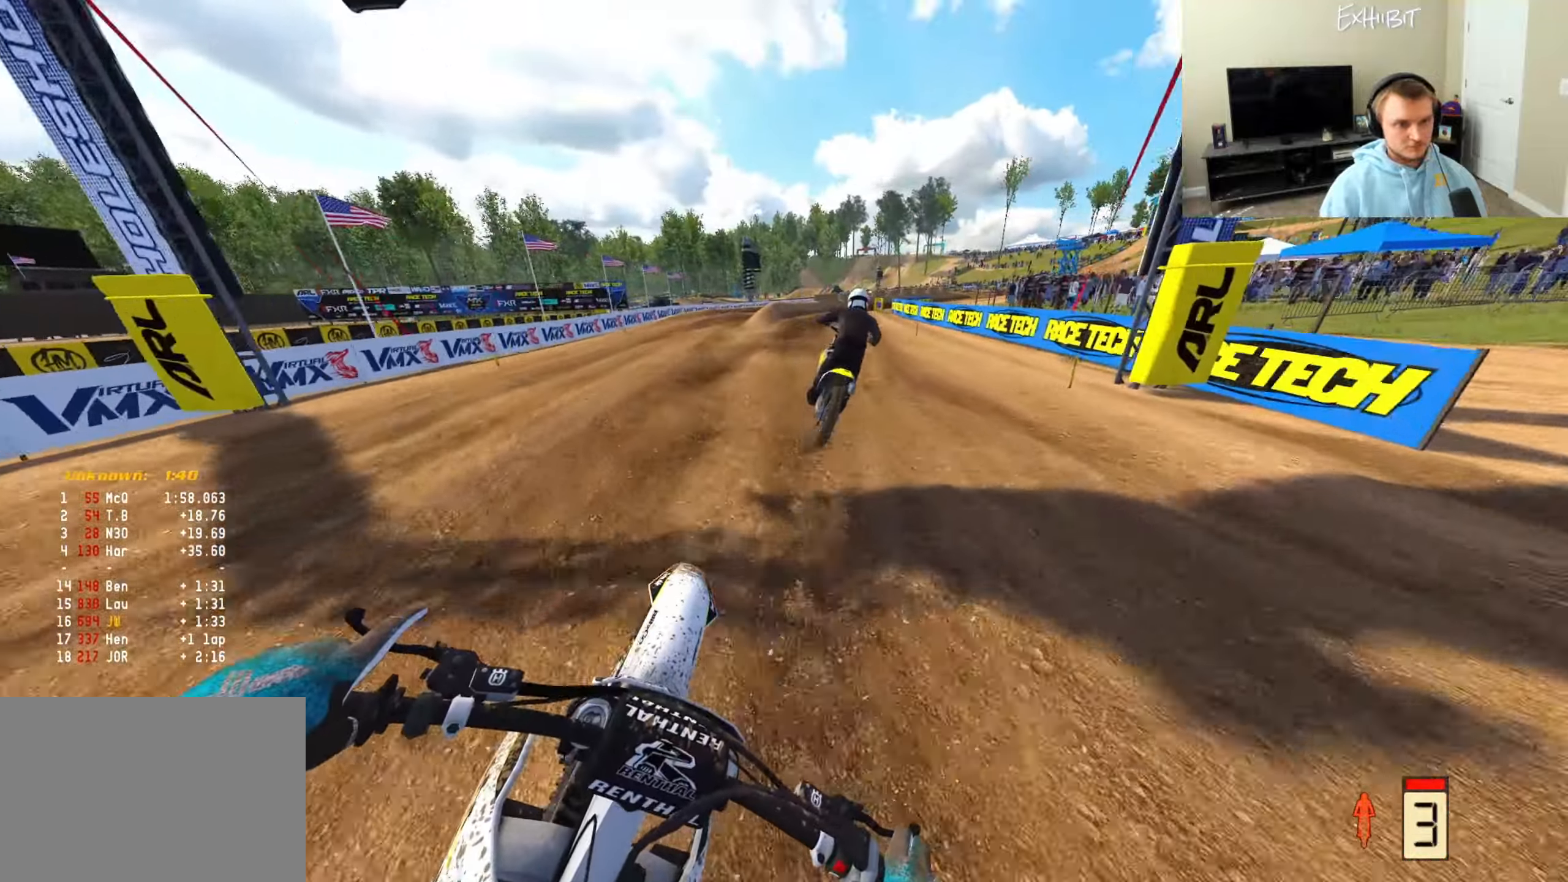
{"buttons": ["R2"], "left_stick": "right", "right_stick": "down-left", "events": [[300, "CROSS", "down"], [300, "R2", "up"], [333, "right_stick", "down-left"], [417, "CROSS", "up"], [467, "R2", "down"]]}
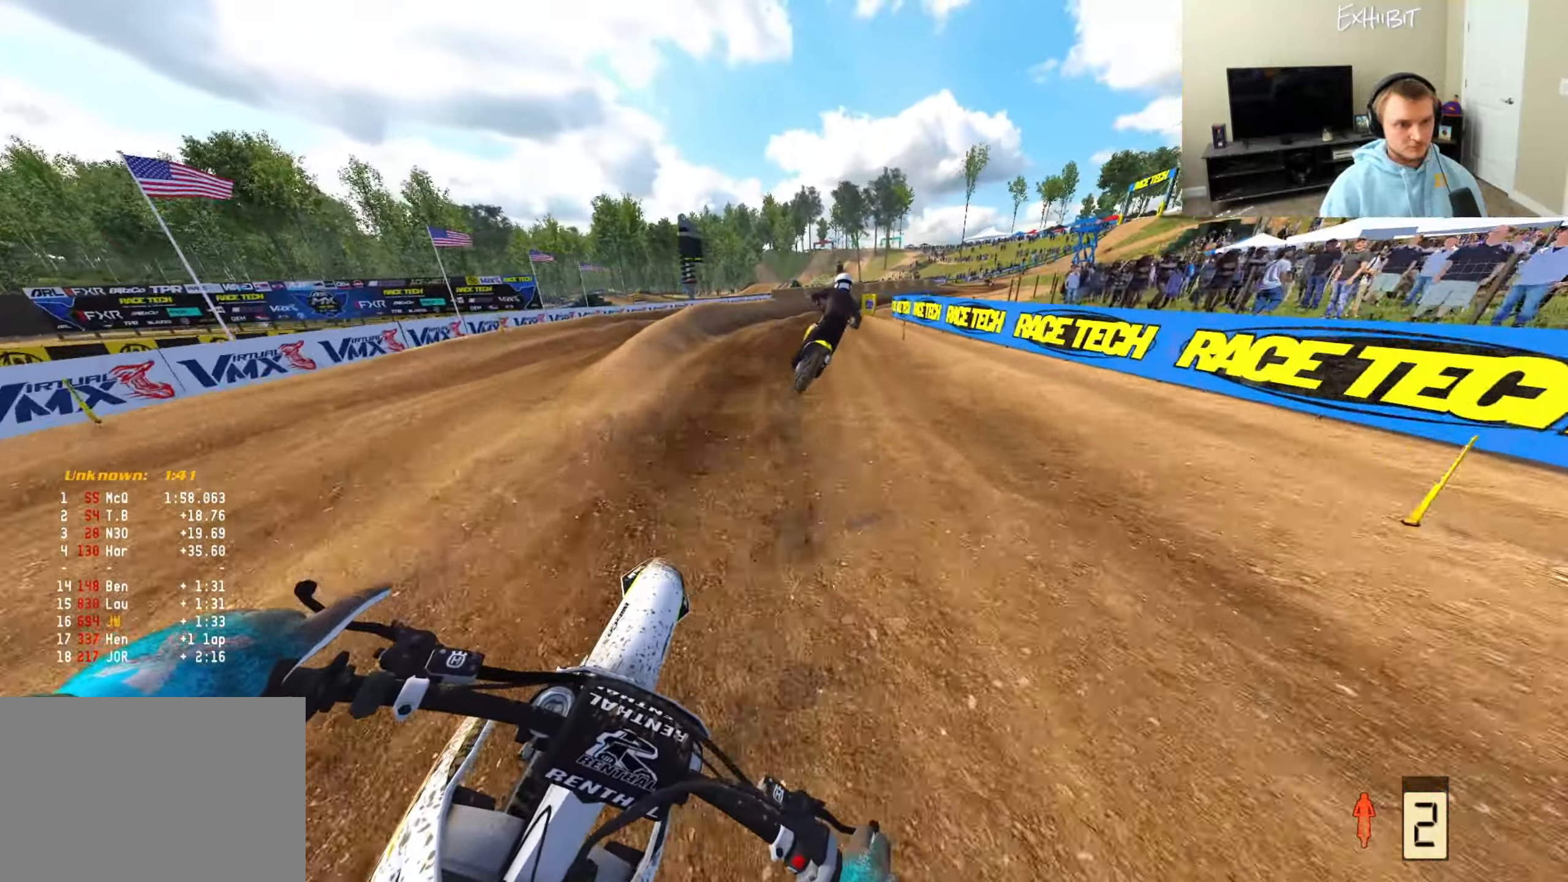
{"buttons": [], "left_stick": "right", "right_stick": "down-left", "events": [[300, "R2", "up"]]}
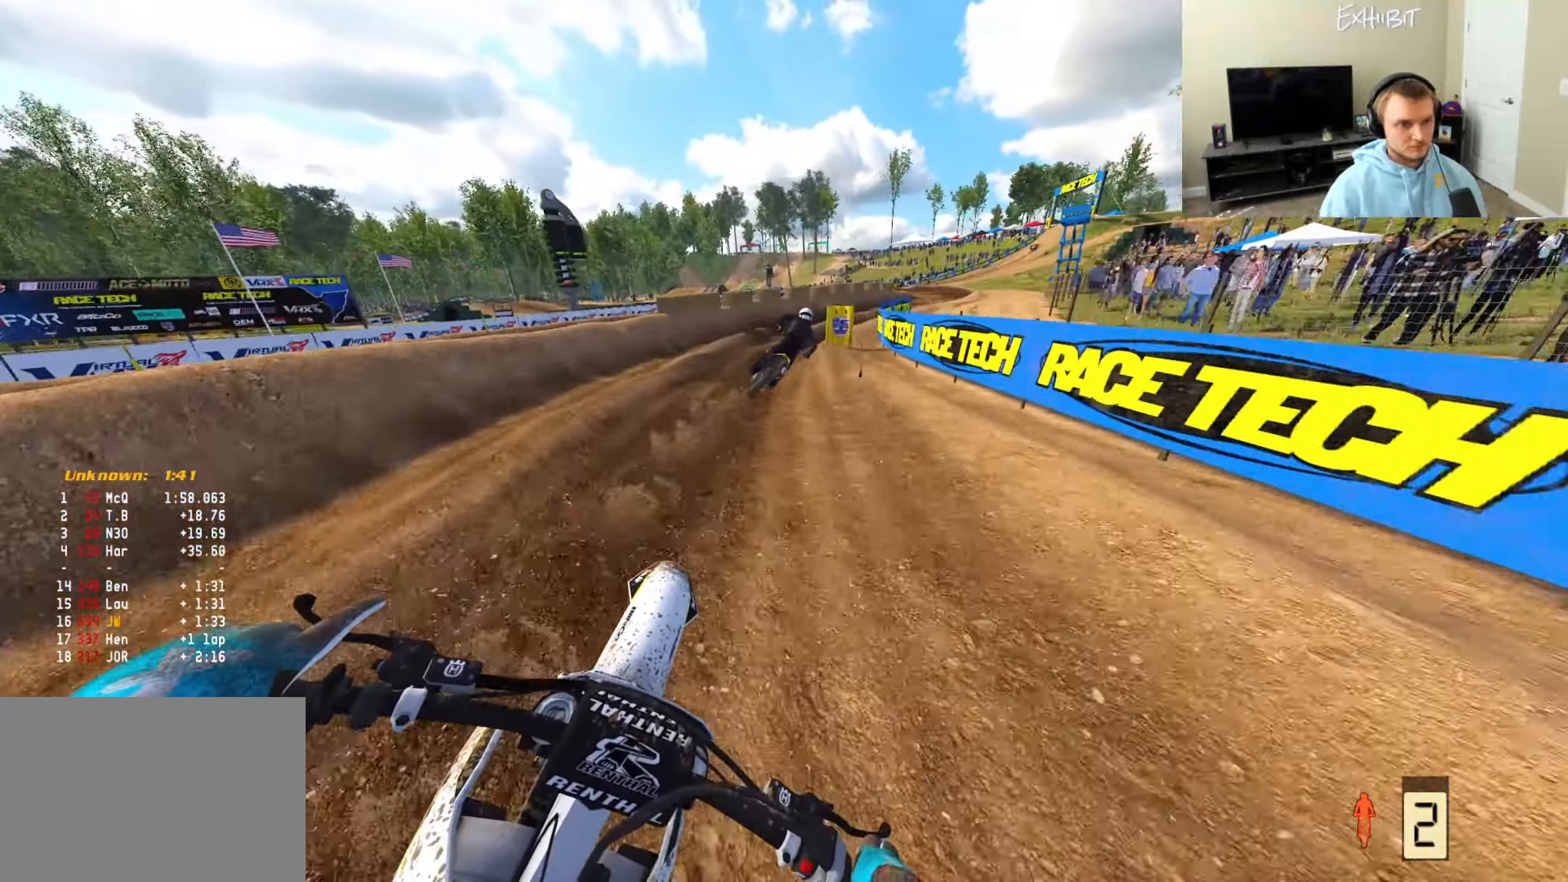
{"buttons": [], "left_stick": "right", "right_stick": "down-left", "events": [[150, "R2", "down"], [250, "R2", "up"], [383, "R2", "down"], [467, "R2", "up"]]}
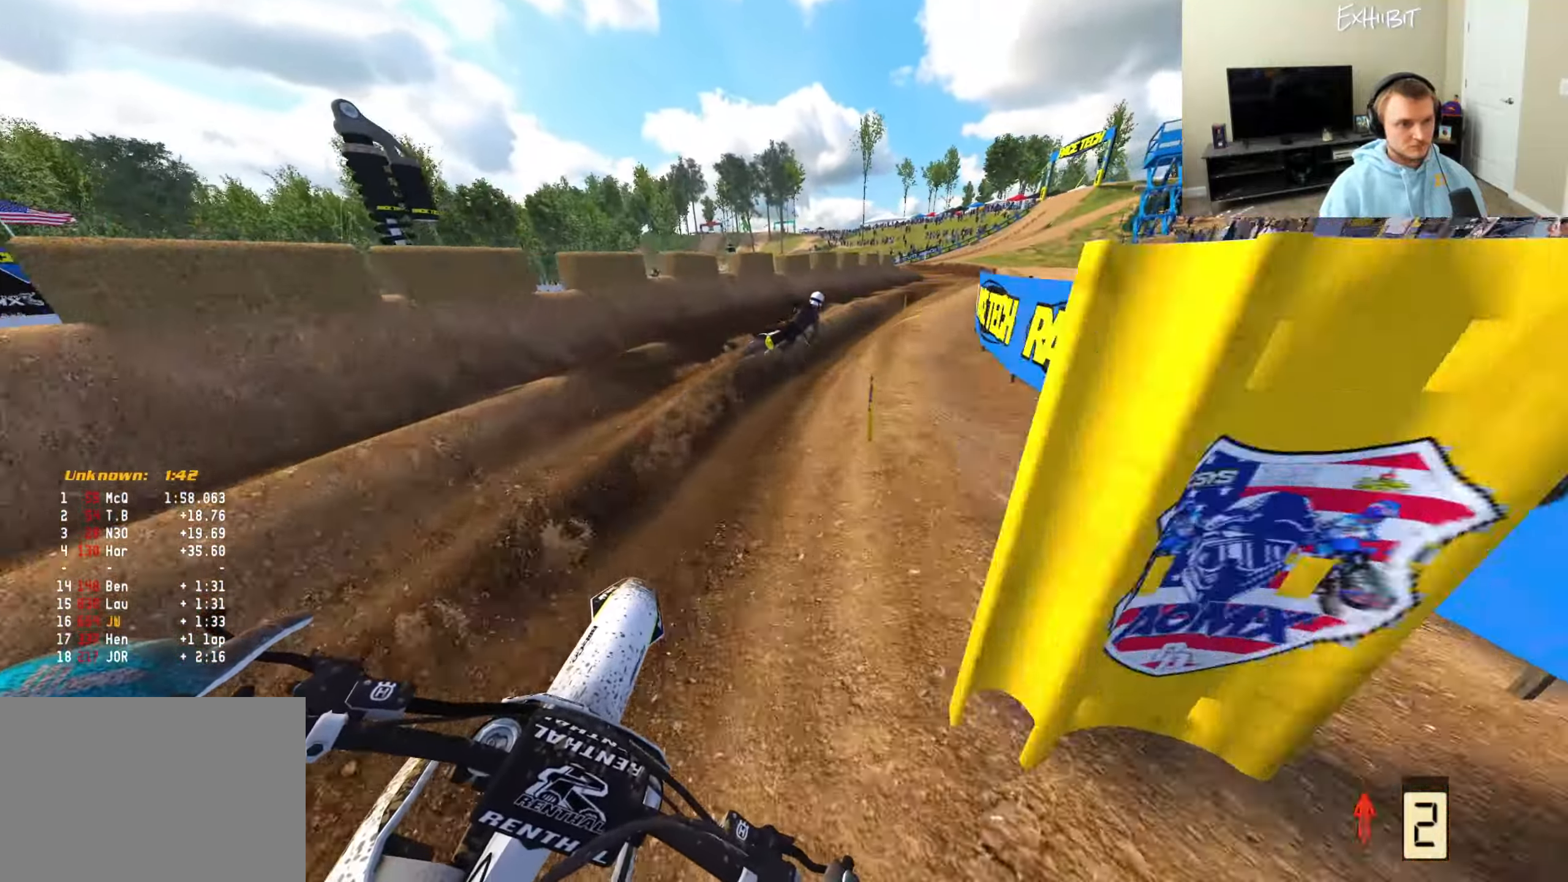
{"buttons": ["R2"], "left_stick": "center", "right_stick": "up-left", "events": [[183, "R2", "down"], [250, "R2", "up"], [367, "R2", "down"], [383, "right_stick", "up-left"], [450, "left_stick", "center"]]}
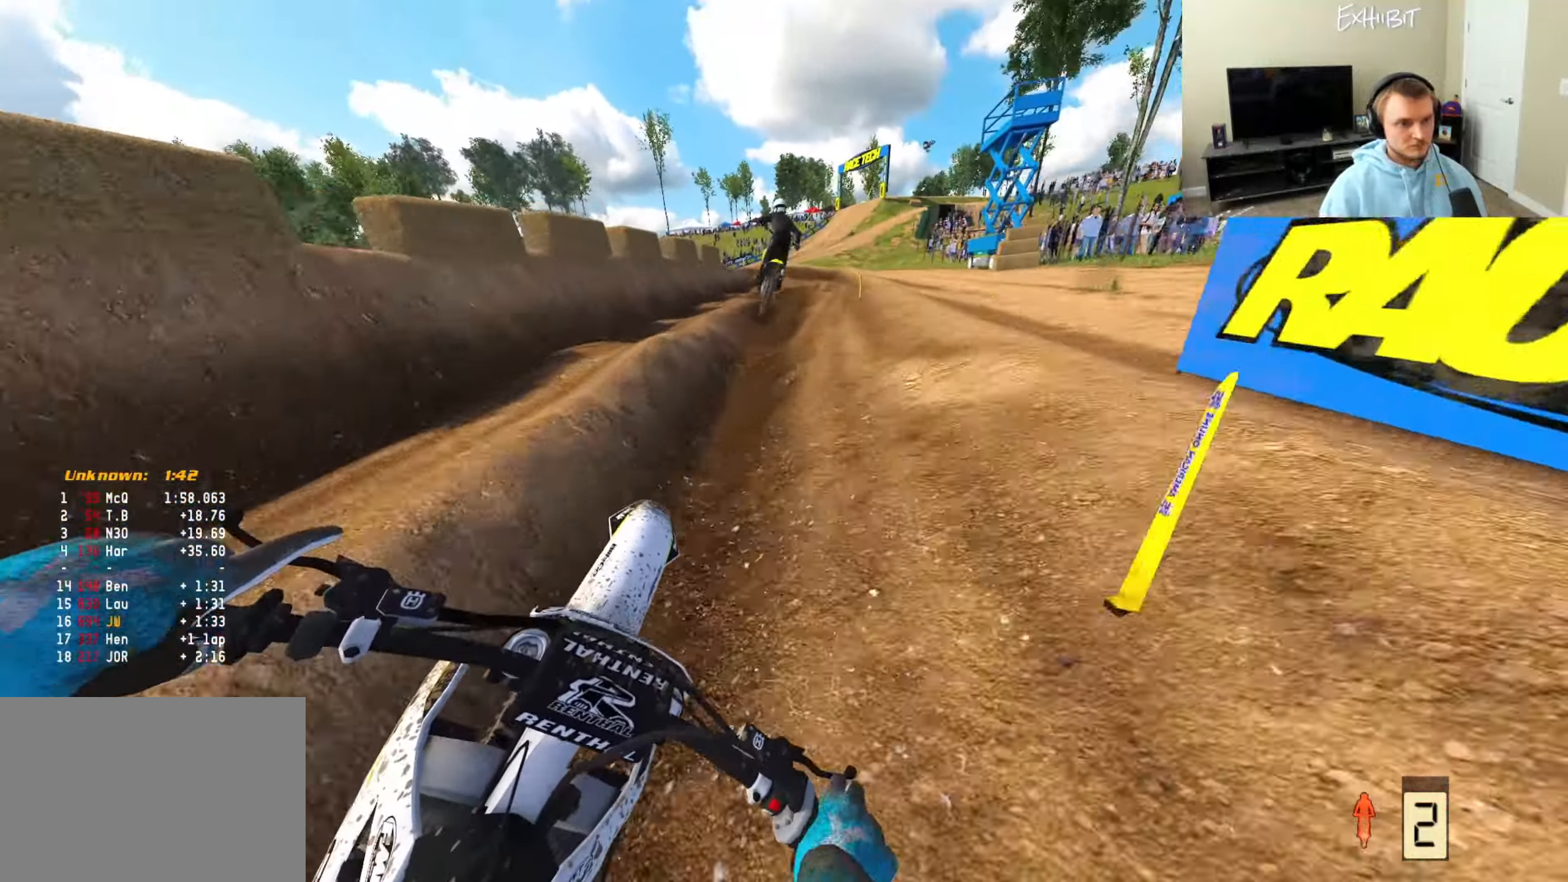
{"buttons": [], "left_stick": "left", "right_stick": "right", "events": [[17, "R2", "up"], [33, "left_stick", "left"], [183, "R2", "down"], [283, "R2", "up"], [283, "right_stick", "center"], [350, "right_stick", "right"]]}
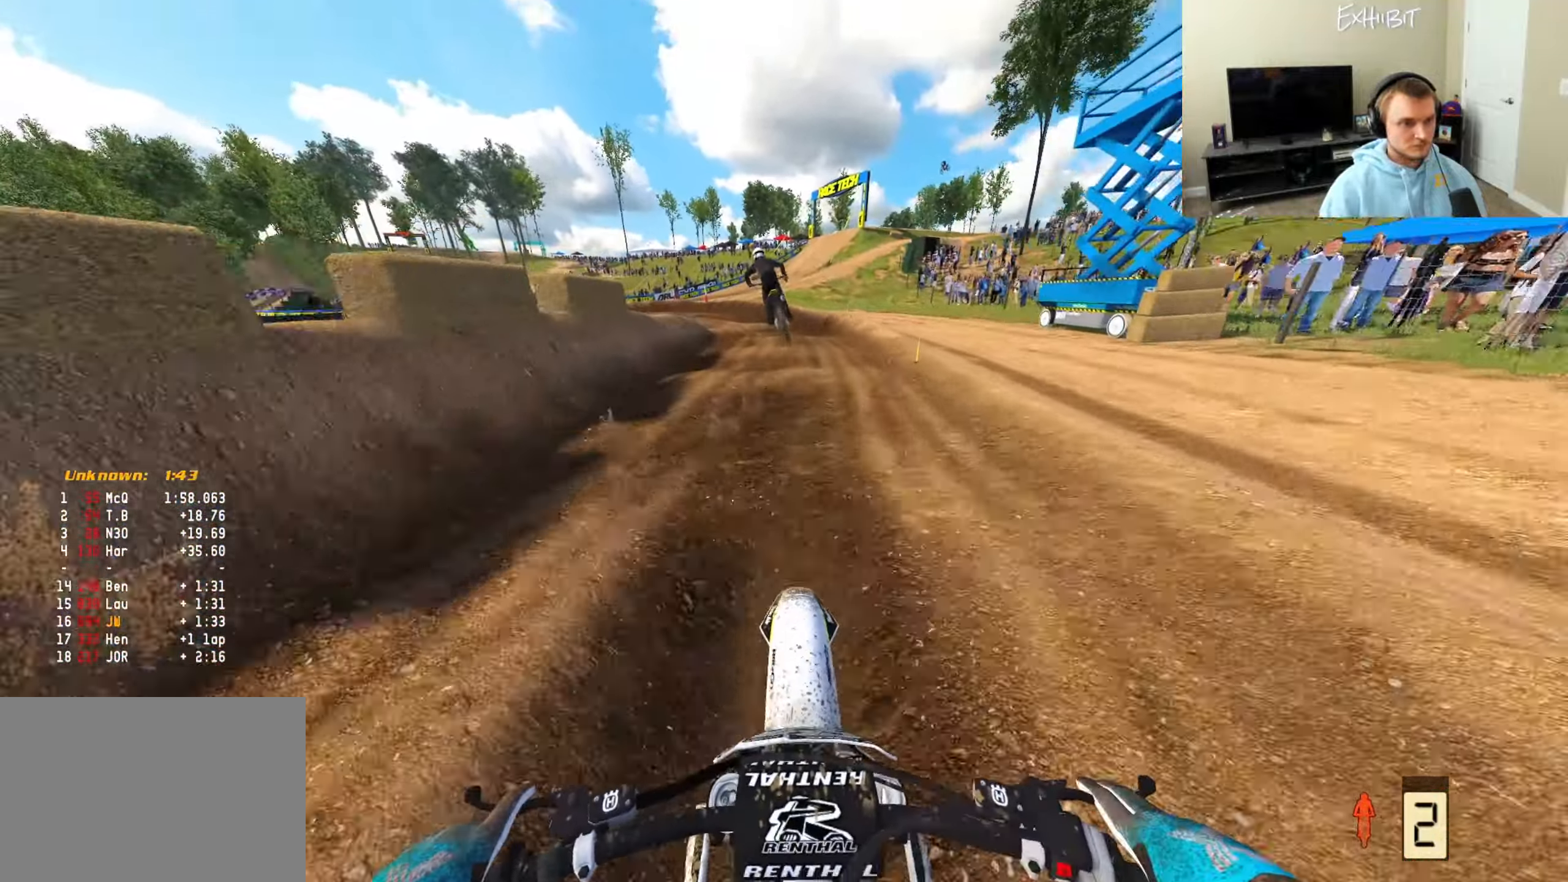
{"buttons": ["R2"], "left_stick": "left", "right_stick": "center", "events": [[267, "right_stick", "center"], [300, "R2", "down"]]}
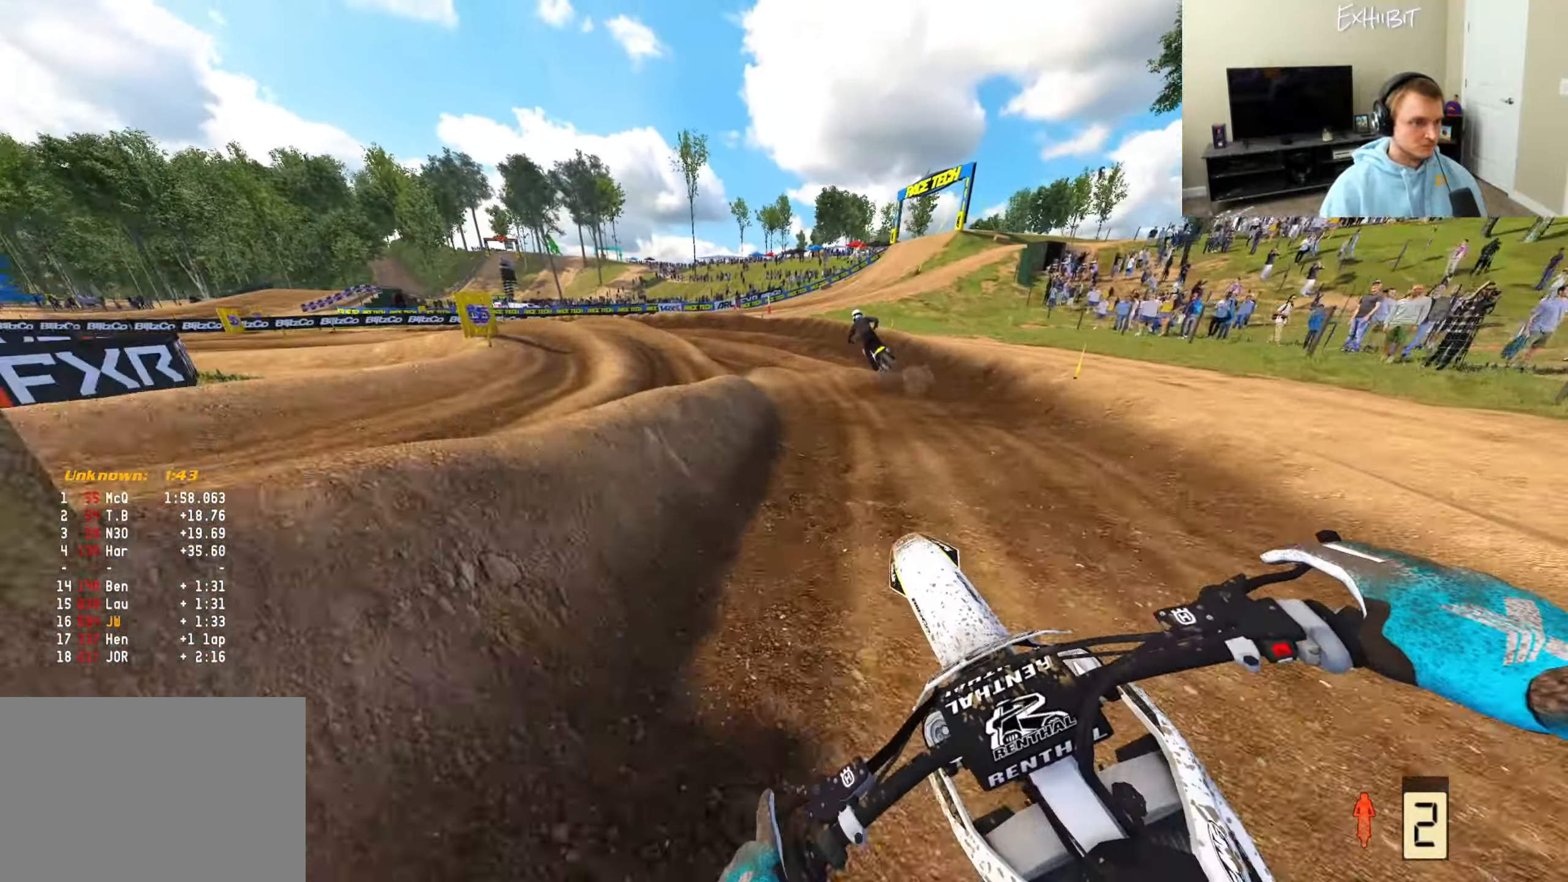
{"buttons": [], "left_stick": "left", "right_stick": "center", "events": [[300, "R3", "down"], [383, "R3", "up"], [450, "R2", "up"]]}
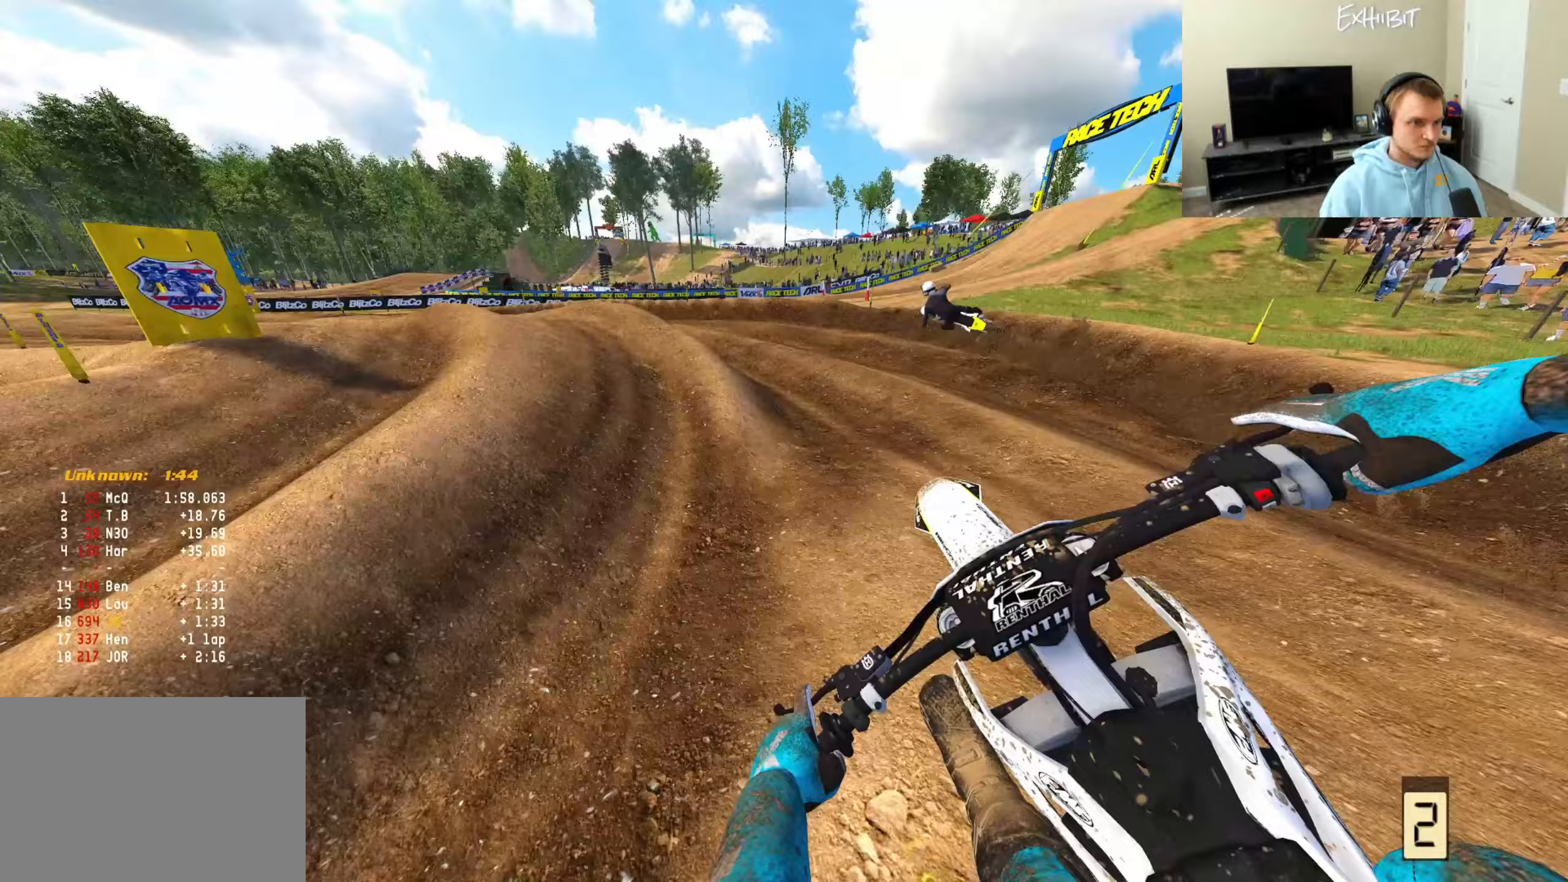
{"buttons": [], "left_stick": "left", "right_stick": "center", "events": []}
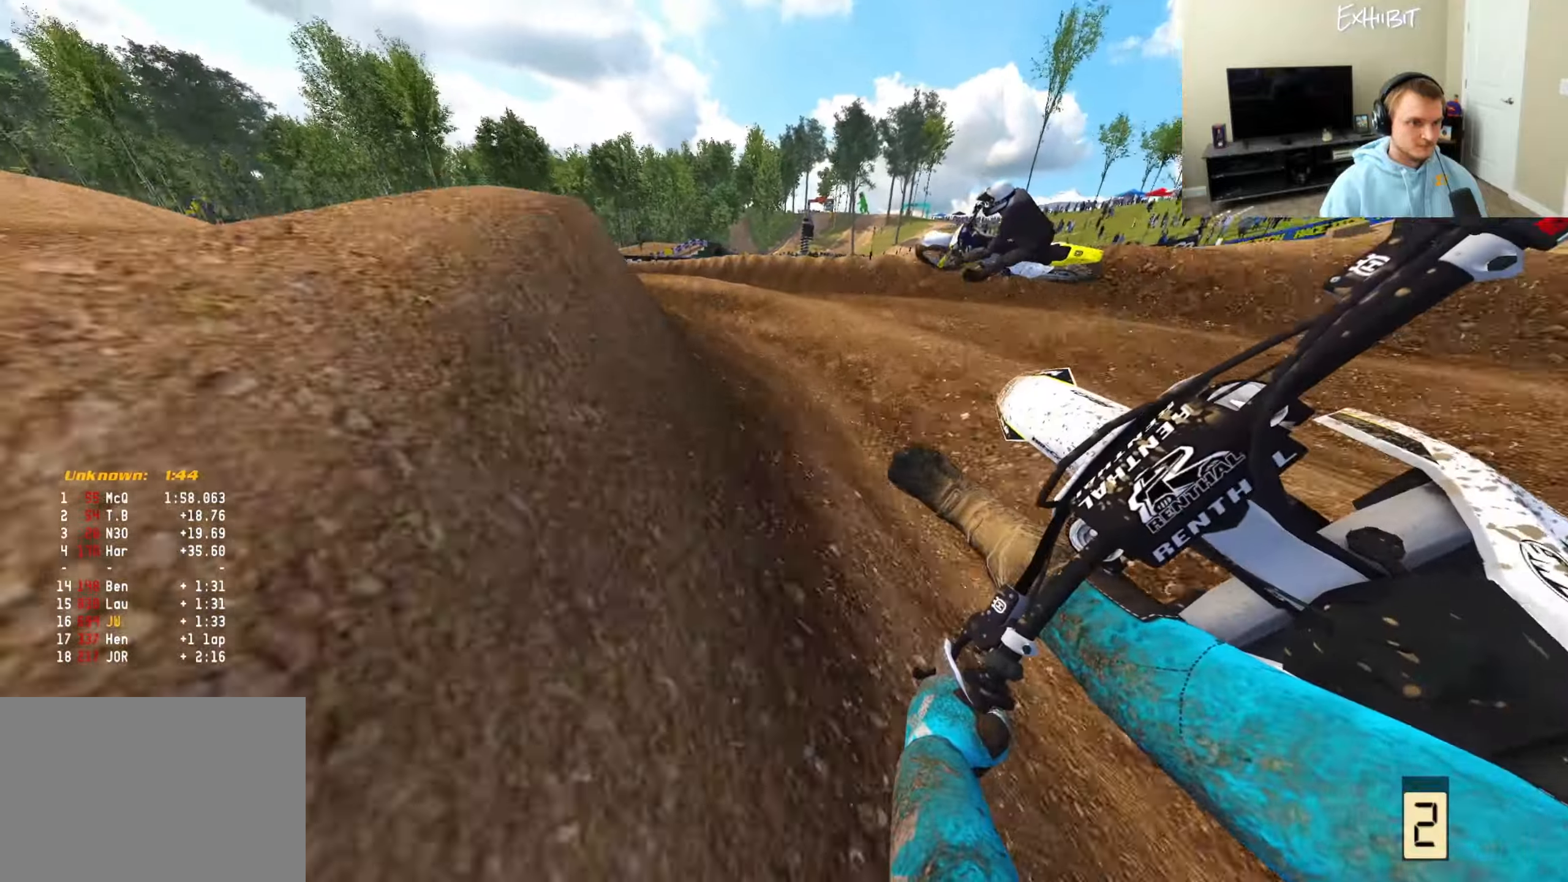
{"buttons": ["R2"], "left_stick": "left", "right_stick": "down-right", "events": [[83, "R2", "down"], [383, "right_stick", "right"], [500, "right_stick", "down-right"]]}